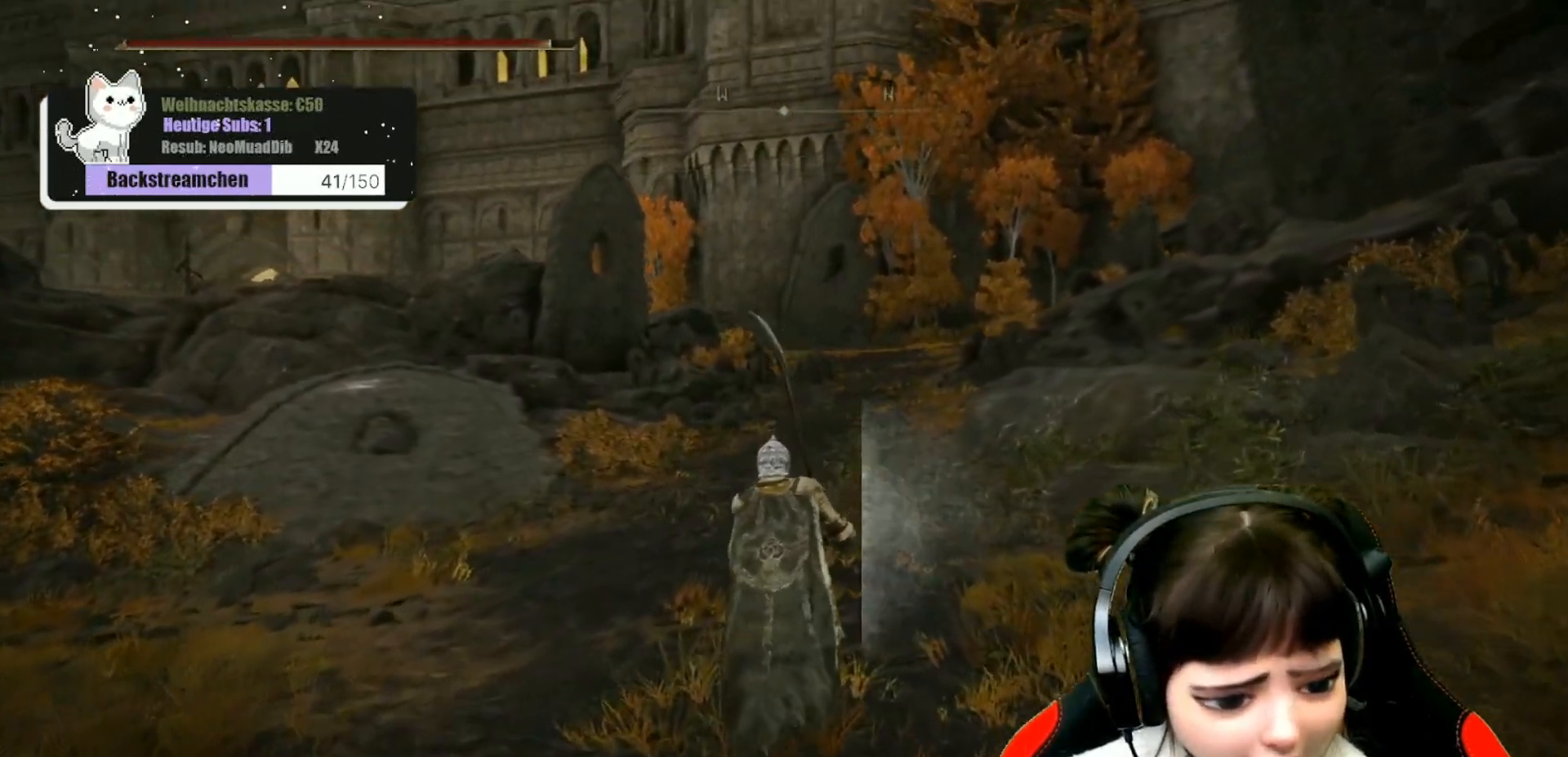
Gameplay with a controller (Xbox layout); each line is a JSON object with the inputs held at the frame after it. "events" lists button and stick changes between this image and that frame as [ms after this image, input, new state], when the widget could be followed in between.
{"buttons": [], "left_stick": "up", "right_stick": "center", "events": []}
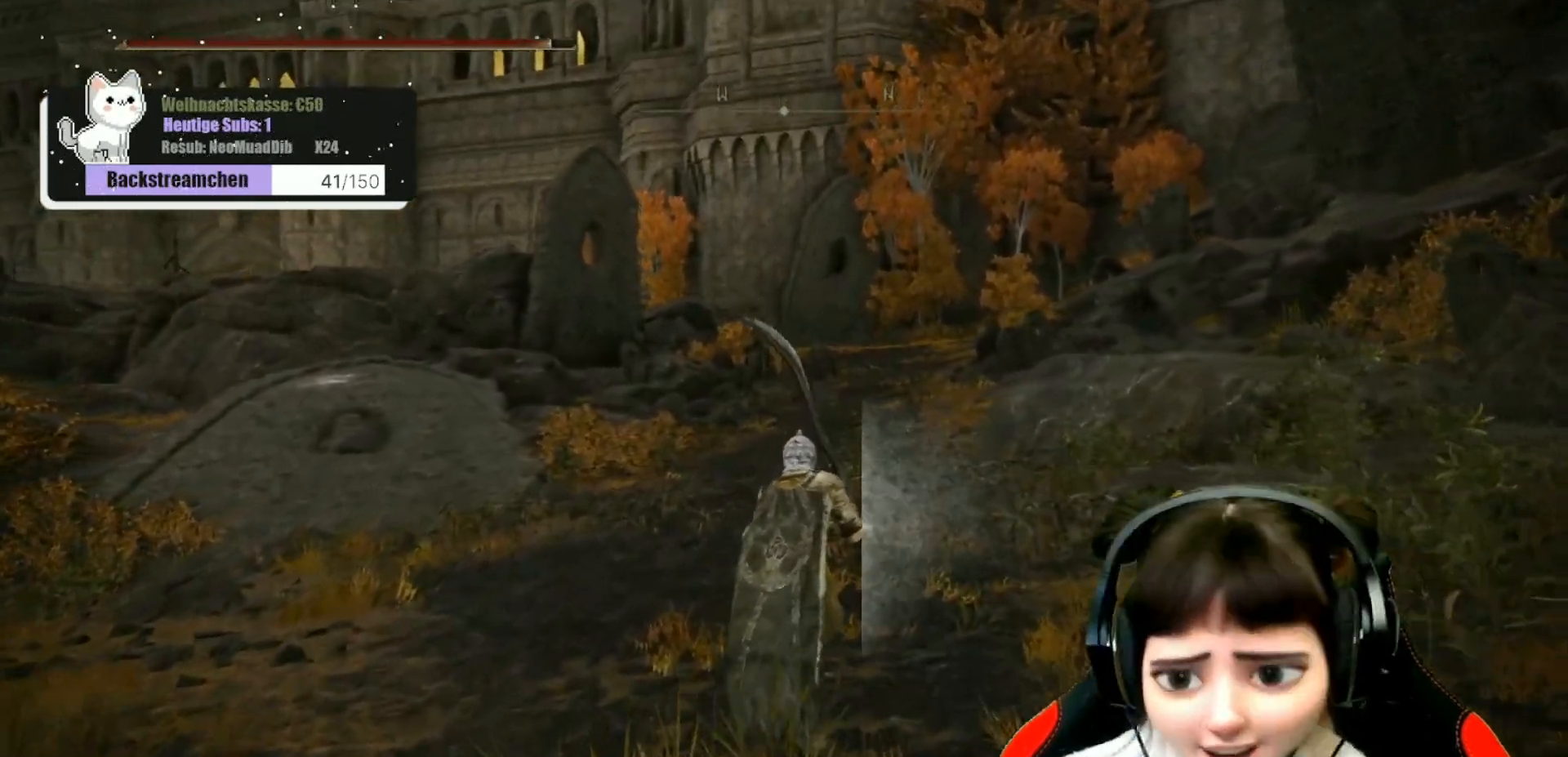
{"buttons": [], "left_stick": "up", "right_stick": "center", "events": [[333, "right_stick", "down-right"], [450, "right_stick", "center"]]}
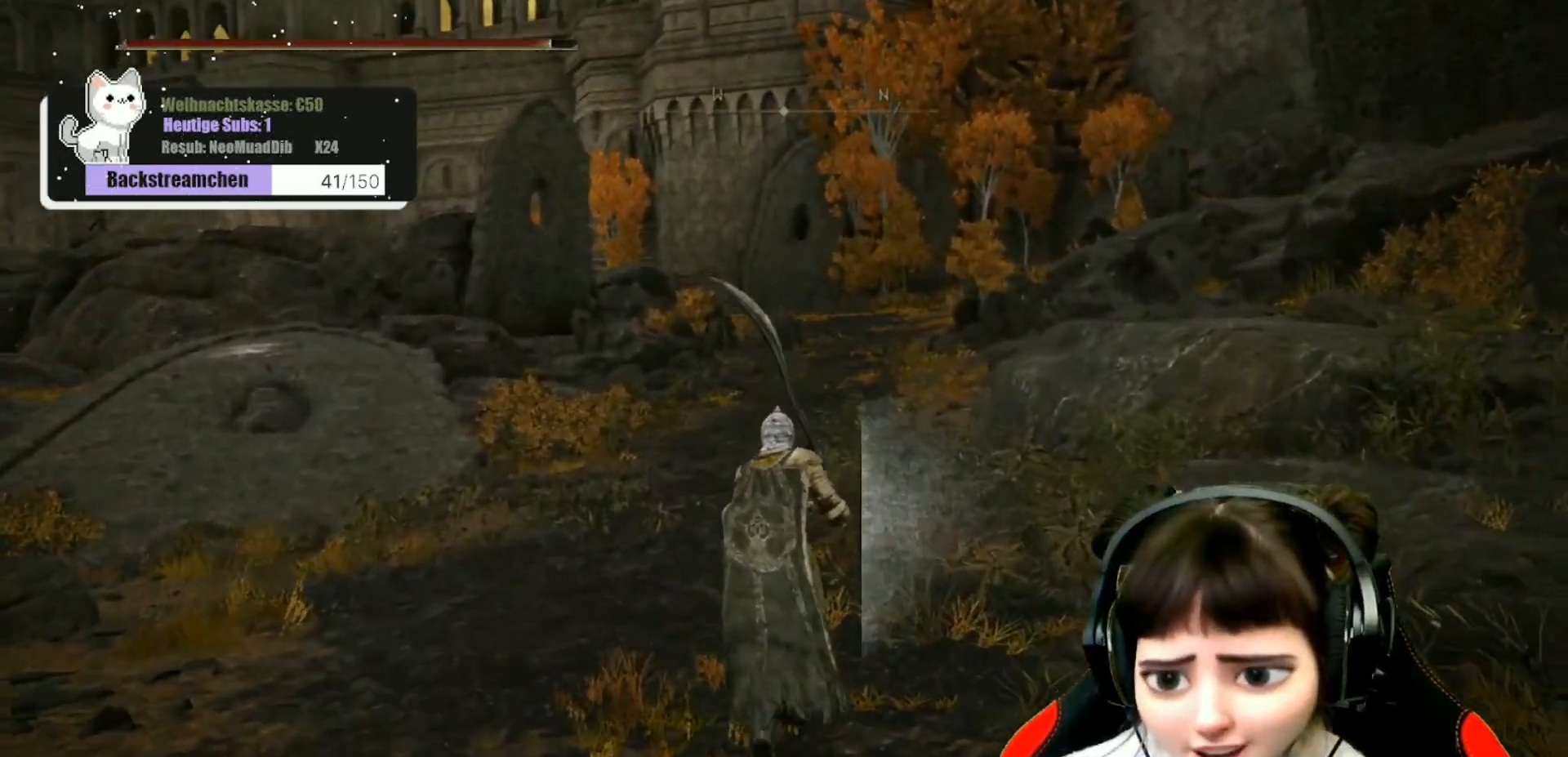
{"buttons": [], "left_stick": "up", "right_stick": "center", "events": []}
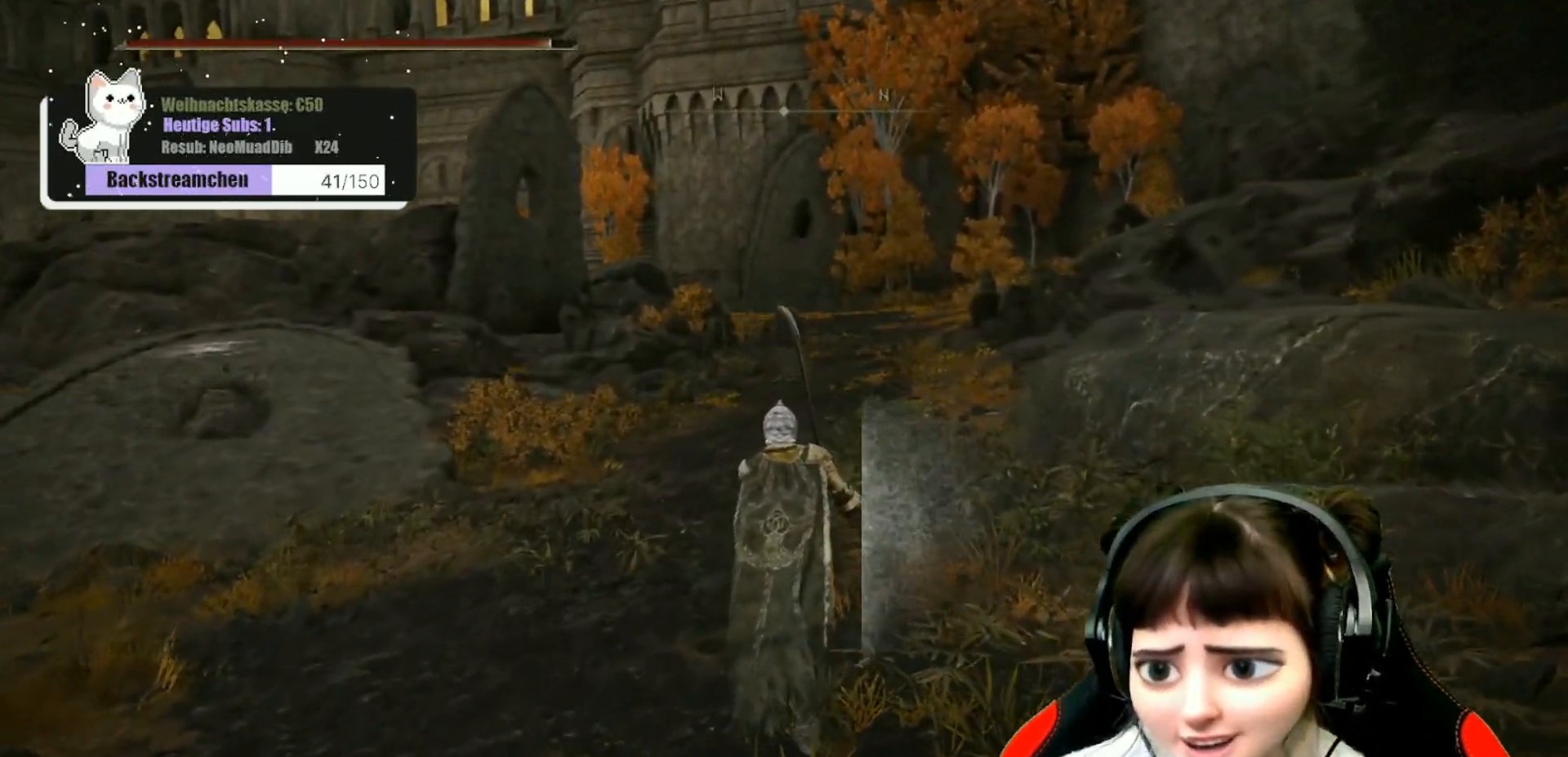
{"buttons": [], "left_stick": "up", "right_stick": "down-right", "events": [[400, "right_stick", "down-right"]]}
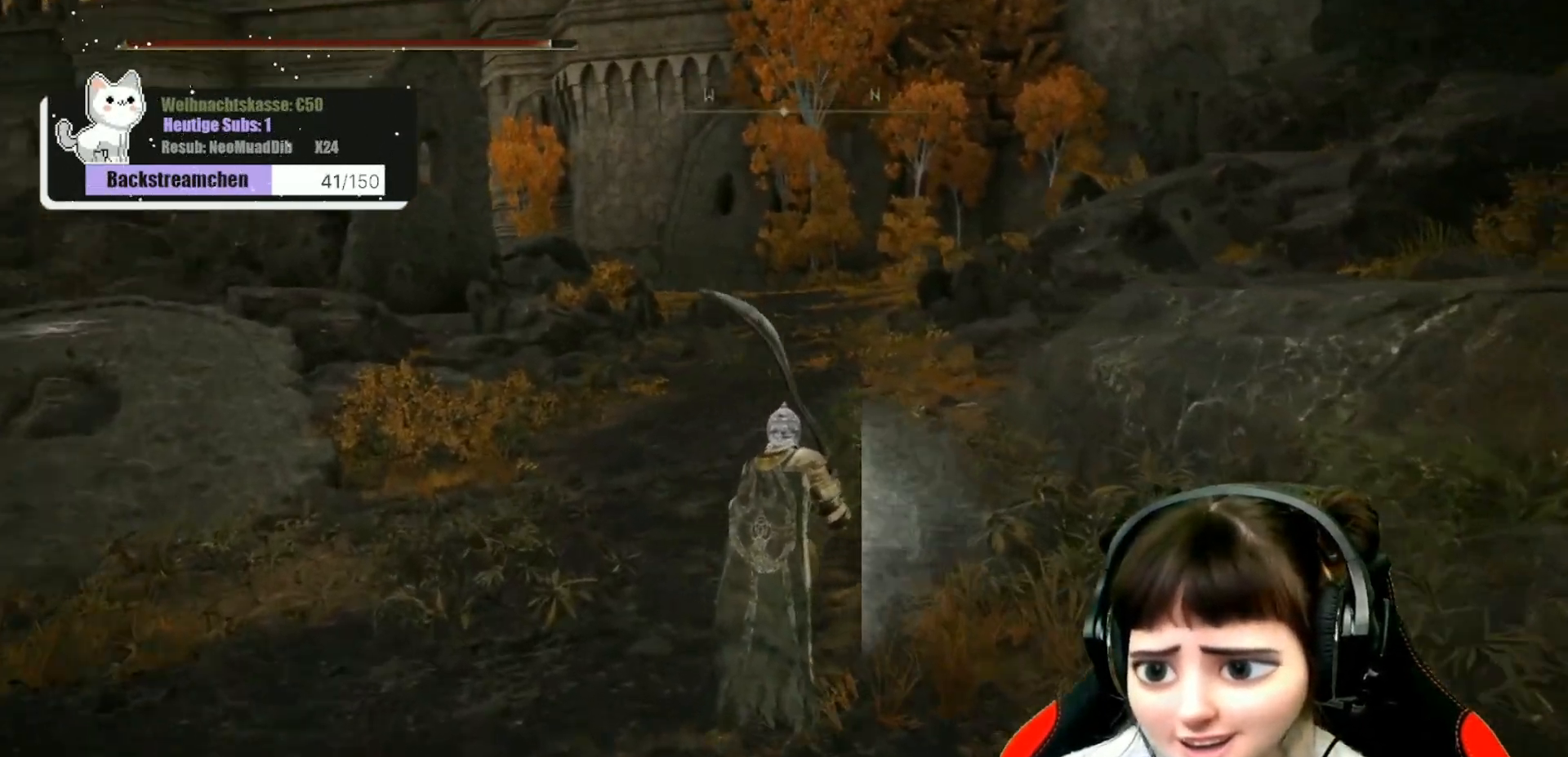
{"buttons": [], "left_stick": "up", "right_stick": "center", "events": [[33, "right_stick", "center"]]}
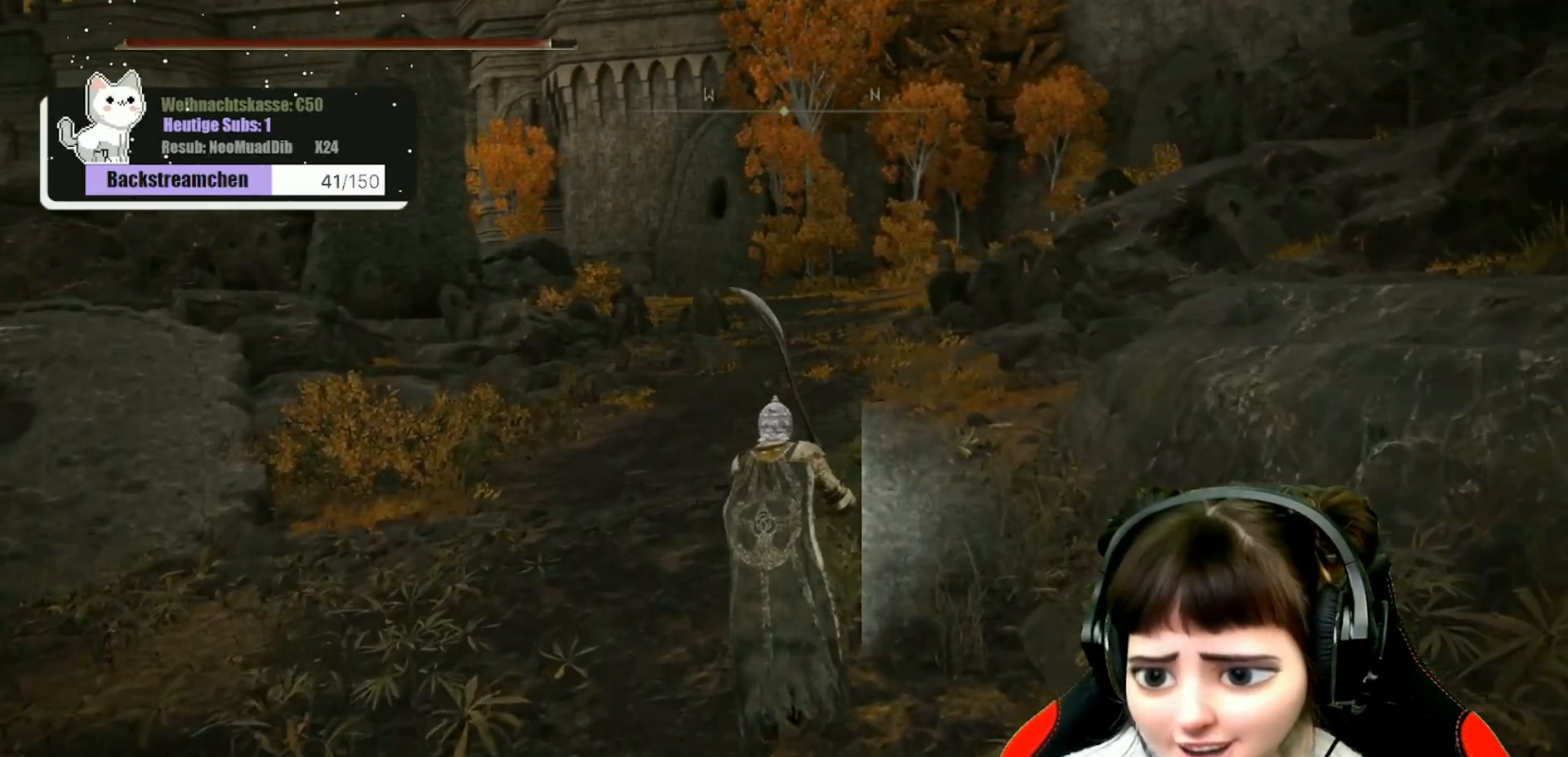
{"buttons": [], "left_stick": "up", "right_stick": "center", "events": []}
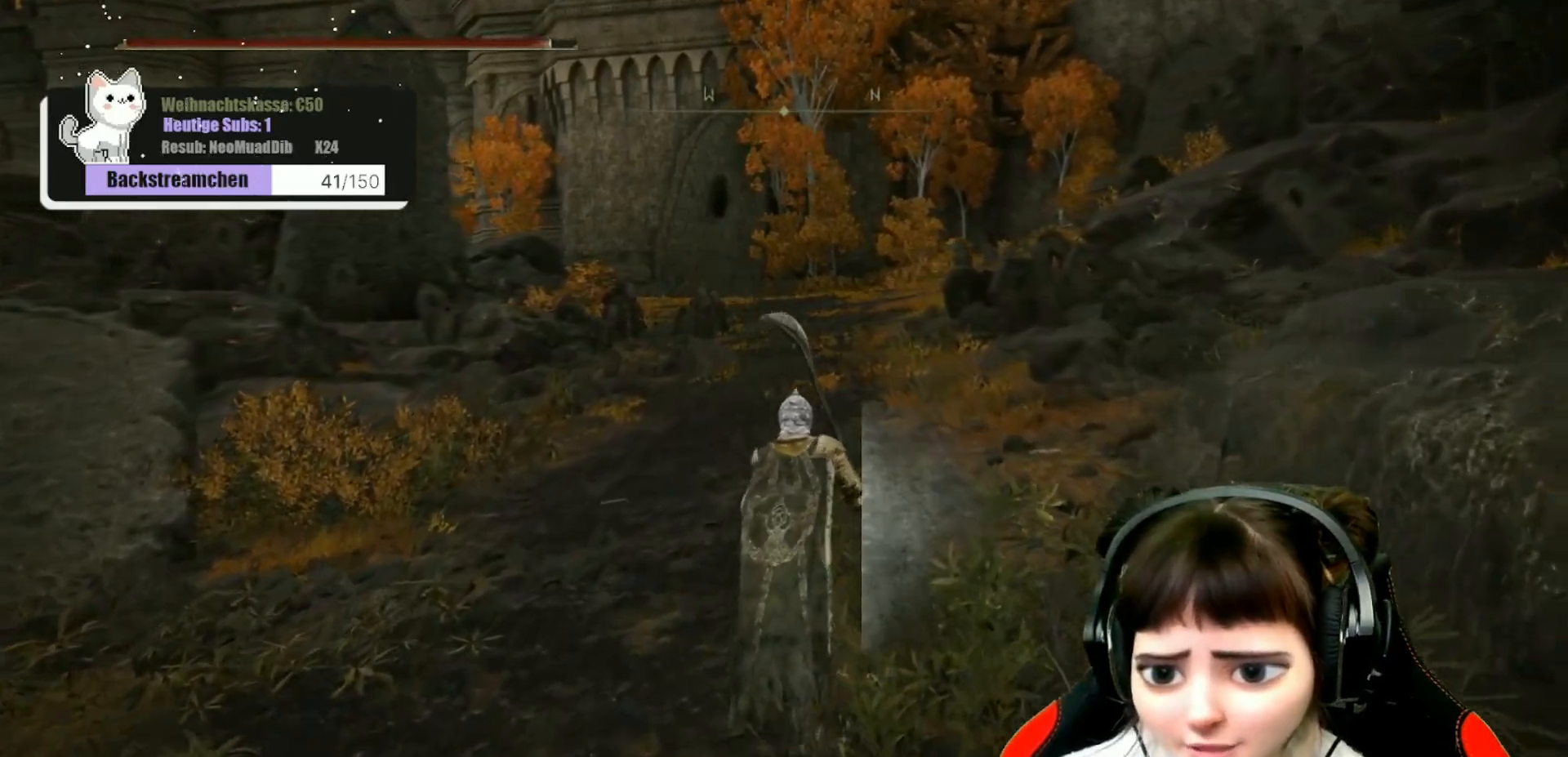
{"buttons": [], "left_stick": "up", "right_stick": "center", "events": []}
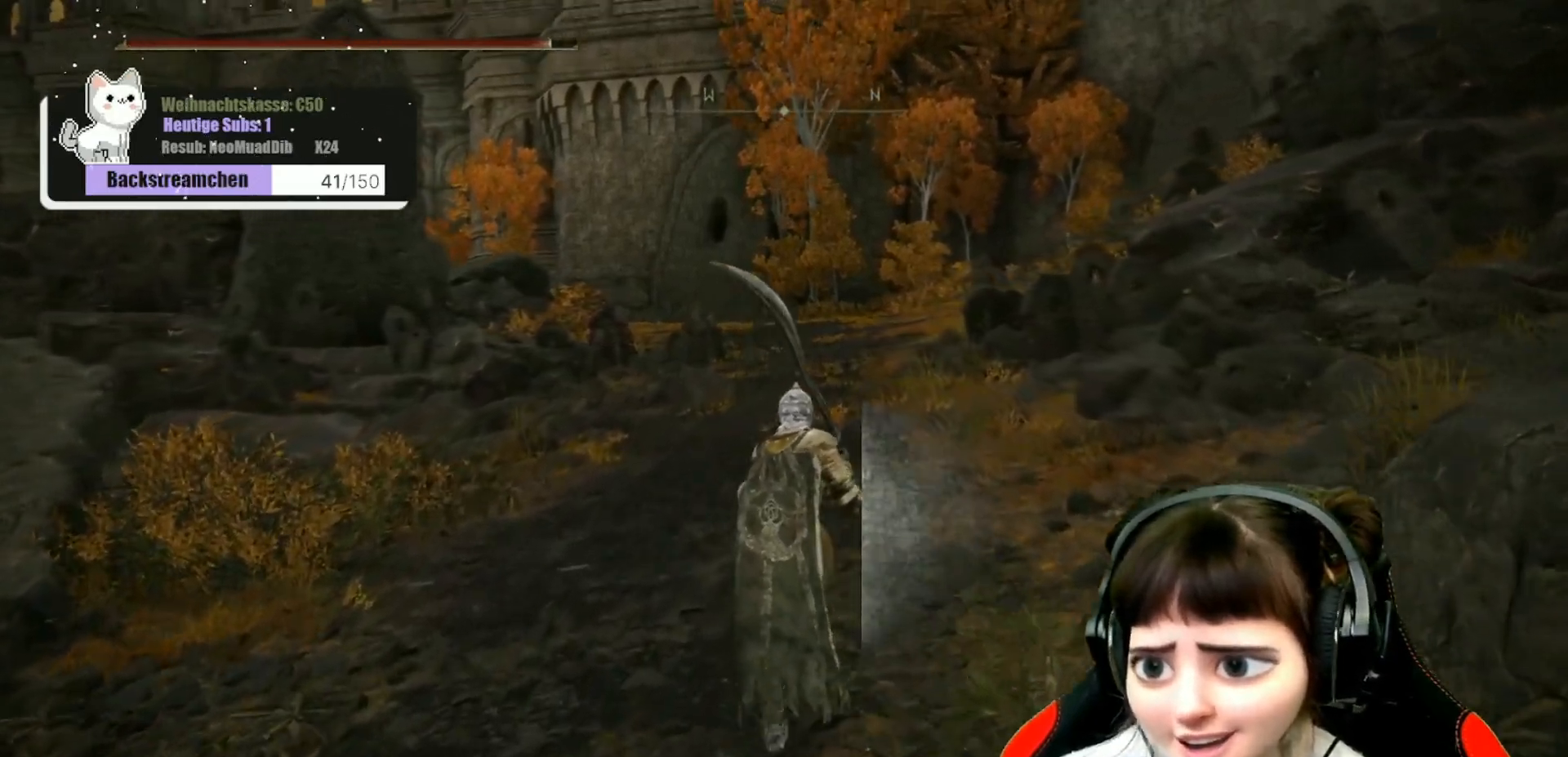
{"buttons": [], "left_stick": "up", "right_stick": "center", "events": [[300, "right_stick", "right"], [400, "right_stick", "center"]]}
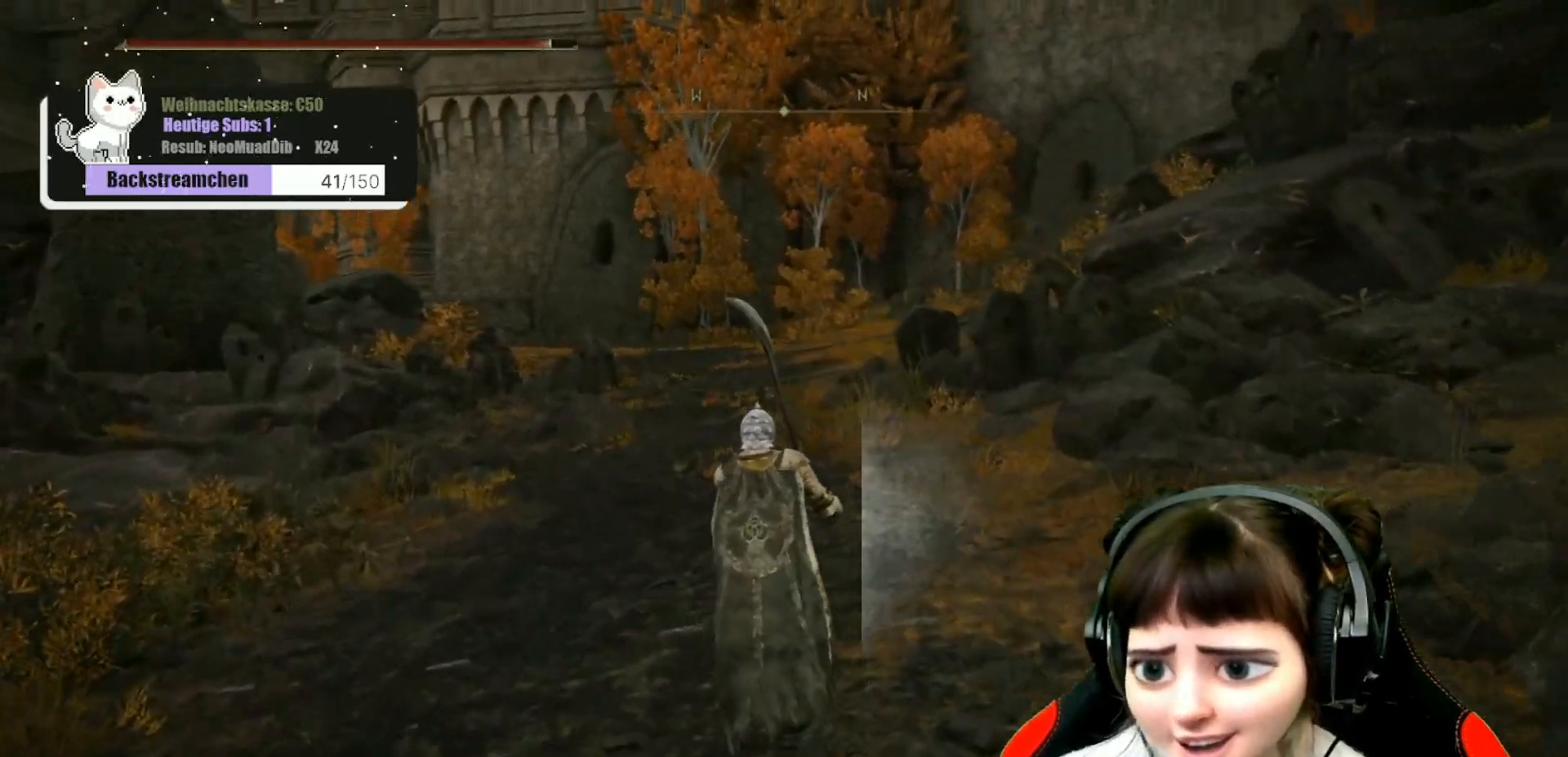
{"buttons": [], "left_stick": "up", "right_stick": "center", "events": []}
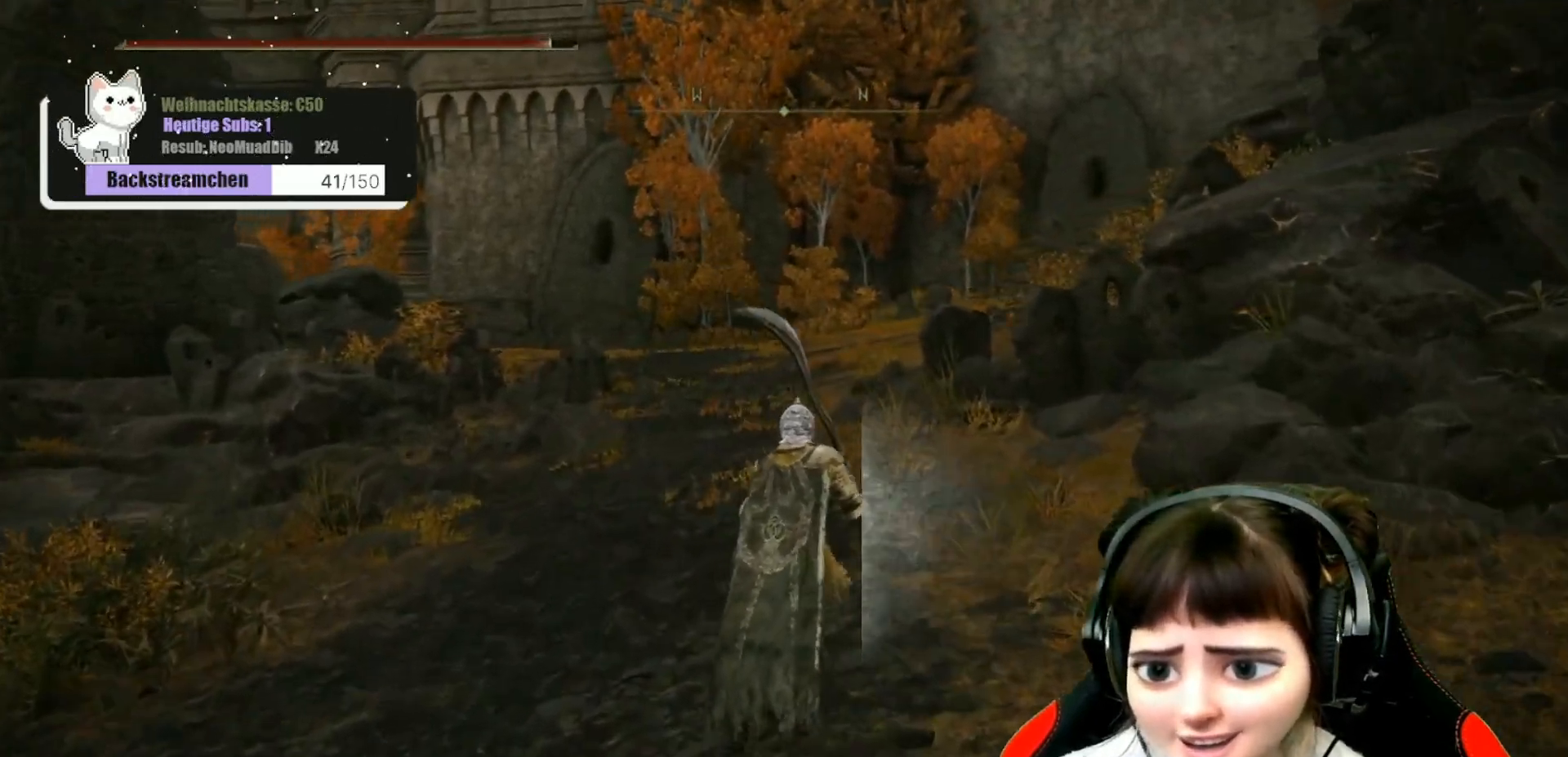
{"buttons": [], "left_stick": "up", "right_stick": "center", "events": []}
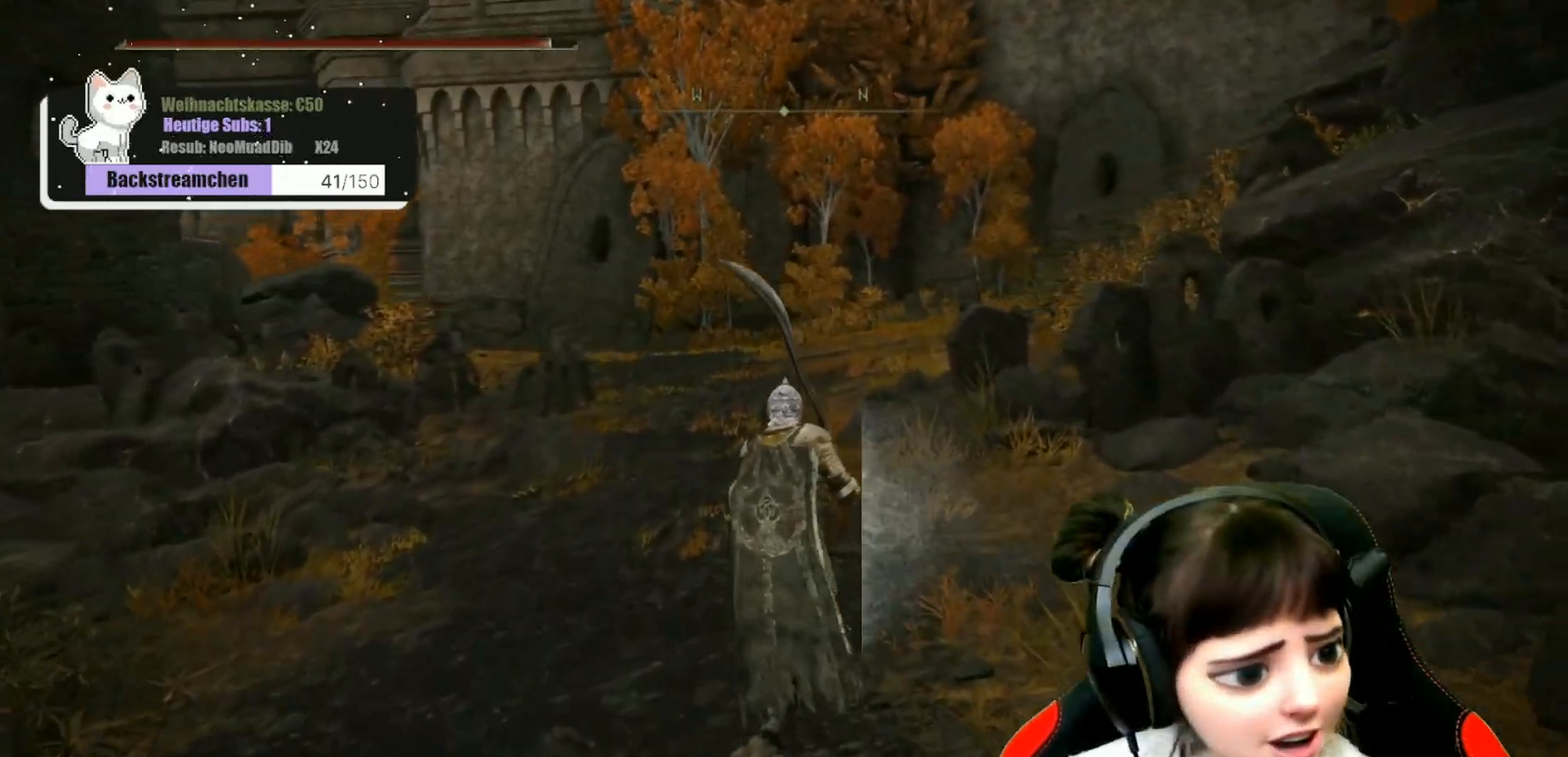
{"buttons": [], "left_stick": "up", "right_stick": "down-right", "events": [[333, "right_stick", "down-right"]]}
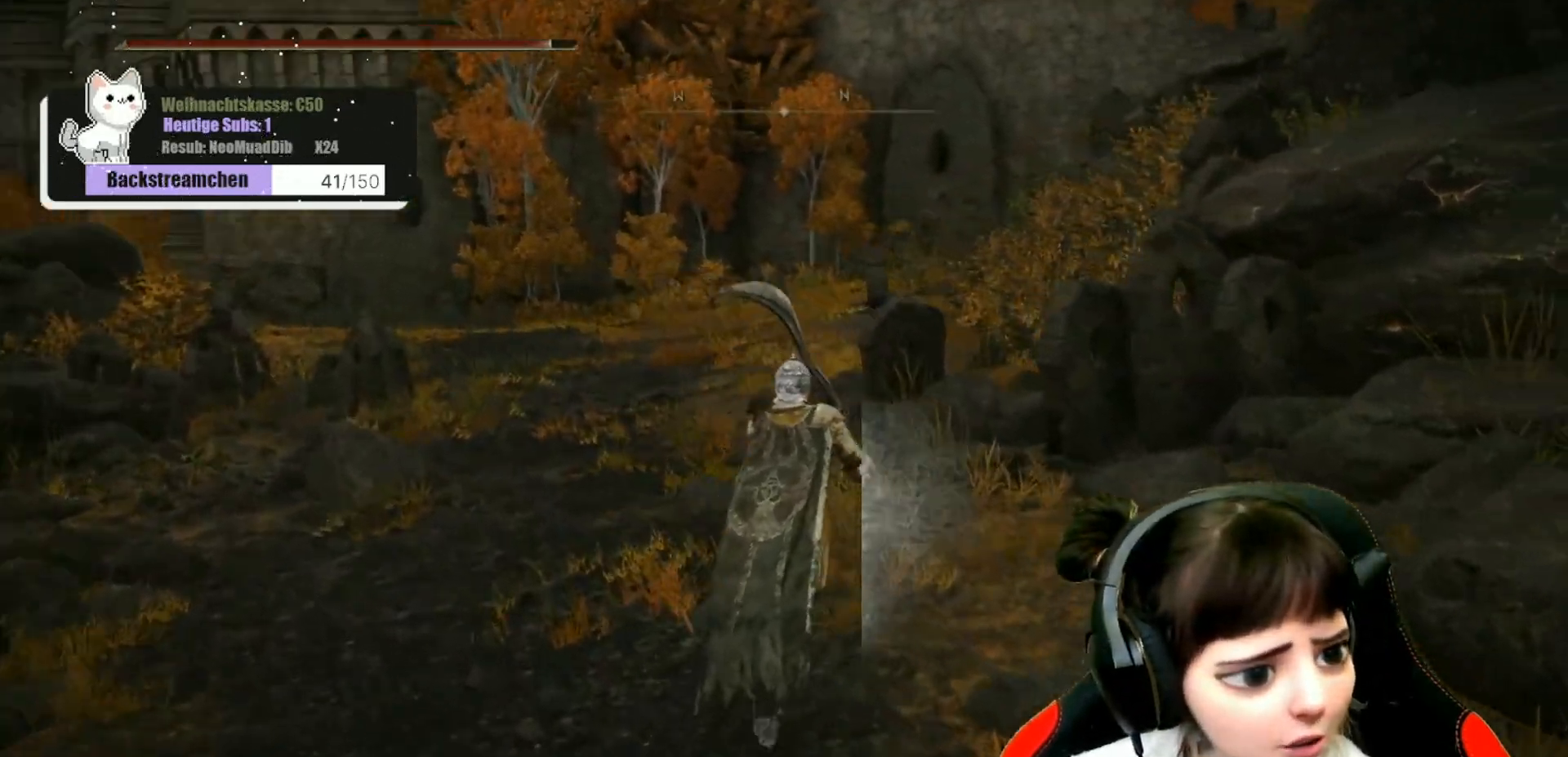
{"buttons": [], "left_stick": "up", "right_stick": "center", "events": [[50, "right_stick", "center"]]}
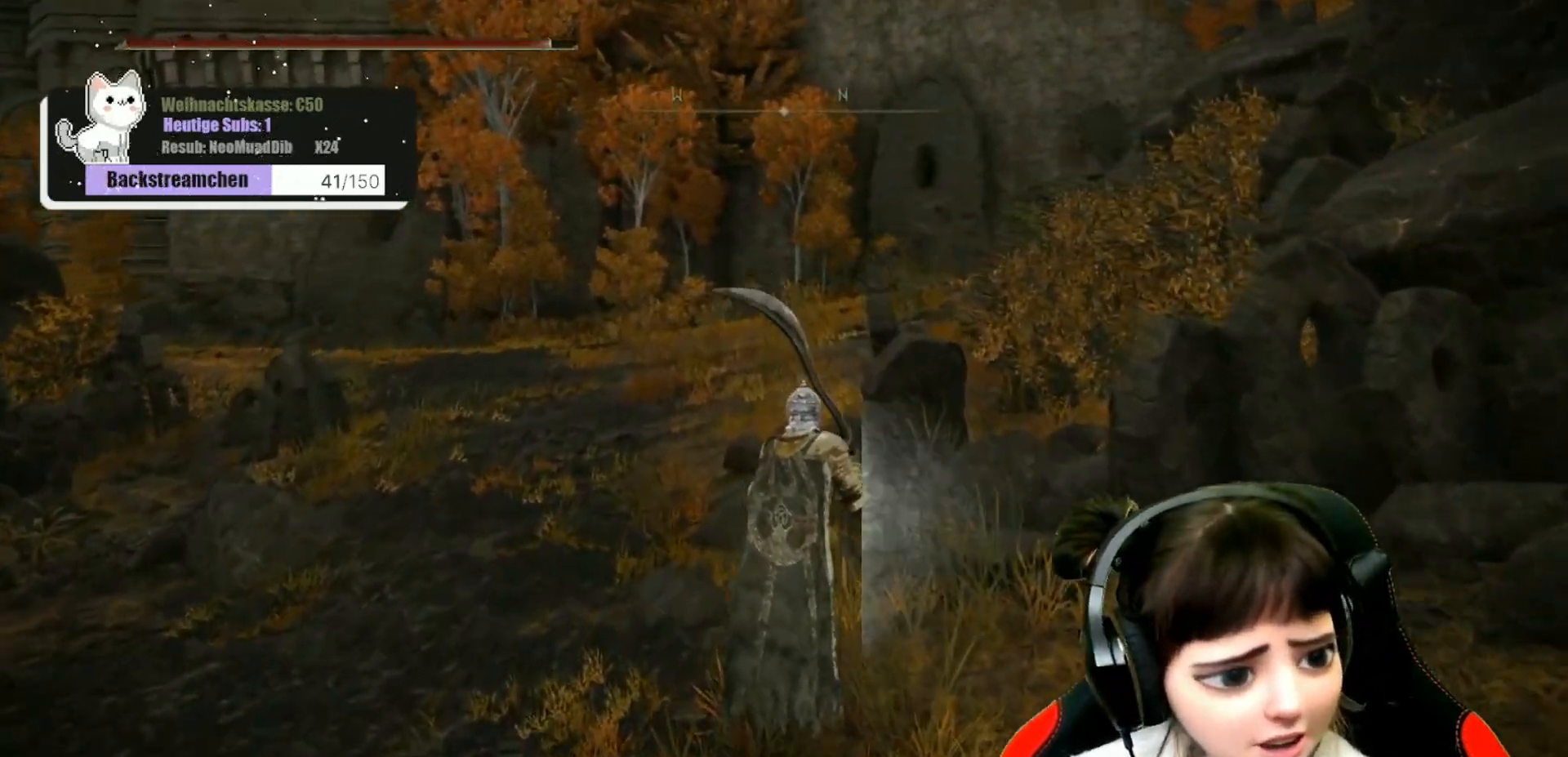
{"buttons": [], "left_stick": "up", "right_stick": "center", "events": []}
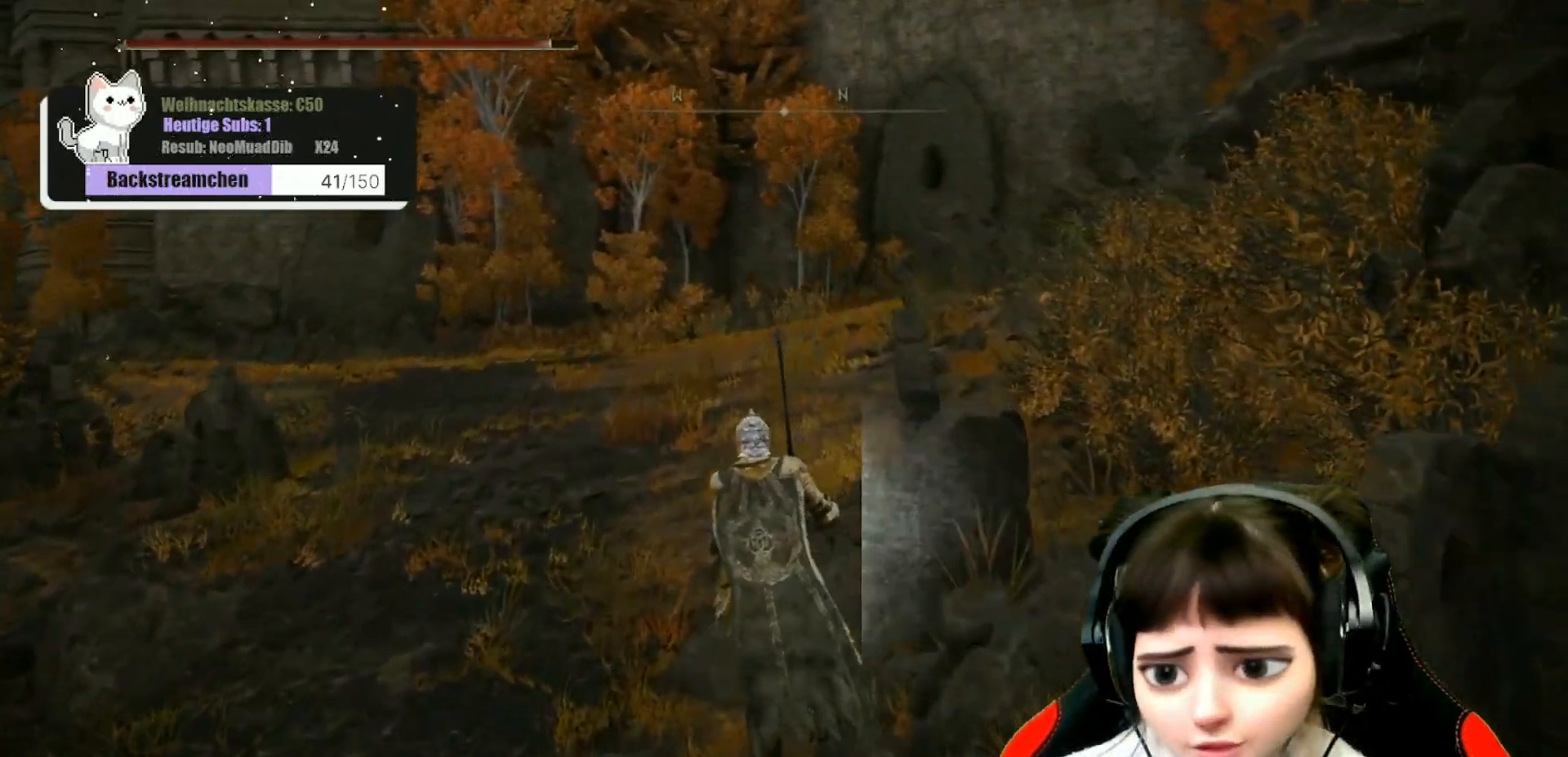
{"buttons": [], "left_stick": "up", "right_stick": "center", "events": []}
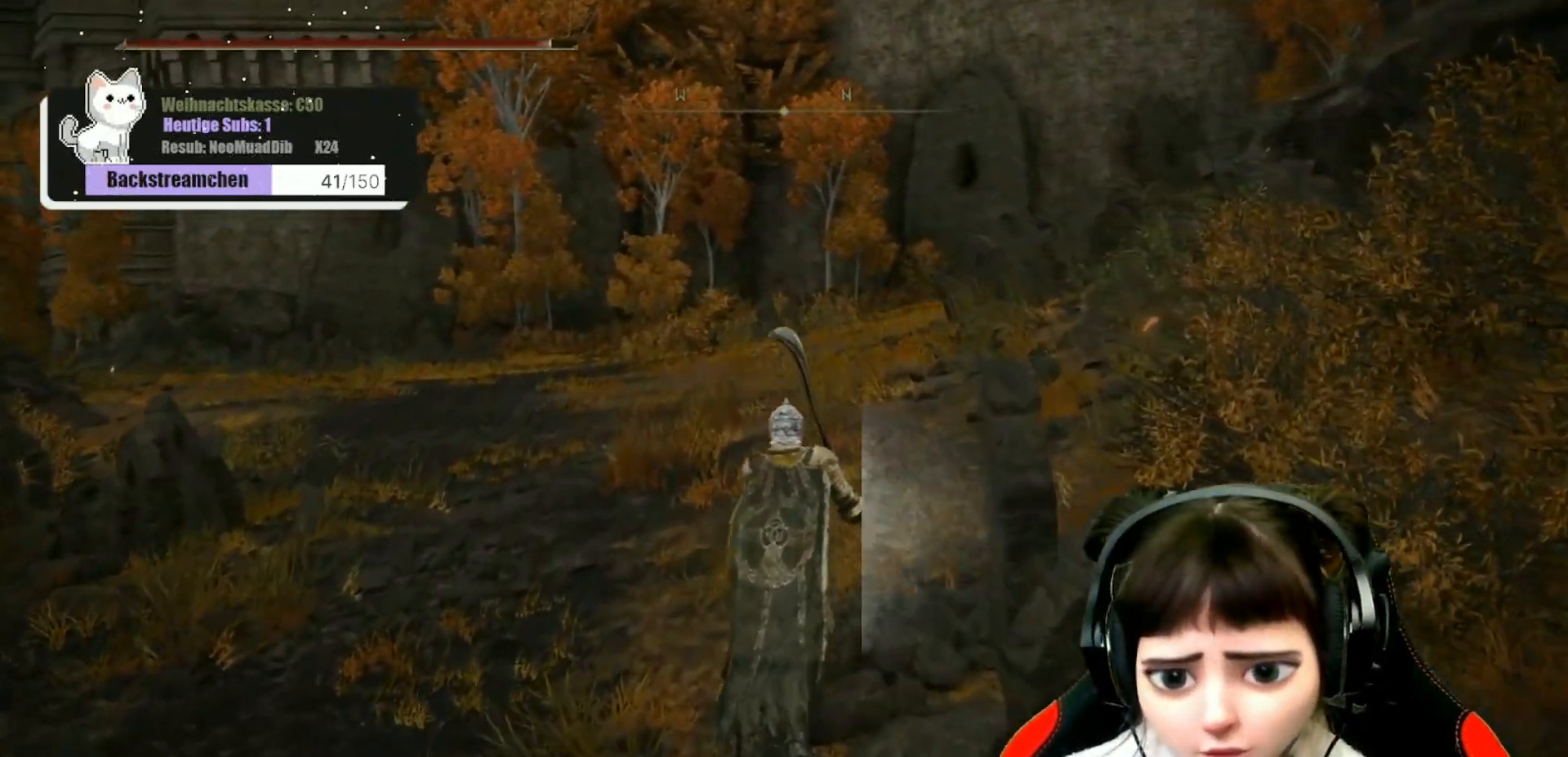
{"buttons": [], "left_stick": "up", "right_stick": "right", "events": [[367, "right_stick", "right"]]}
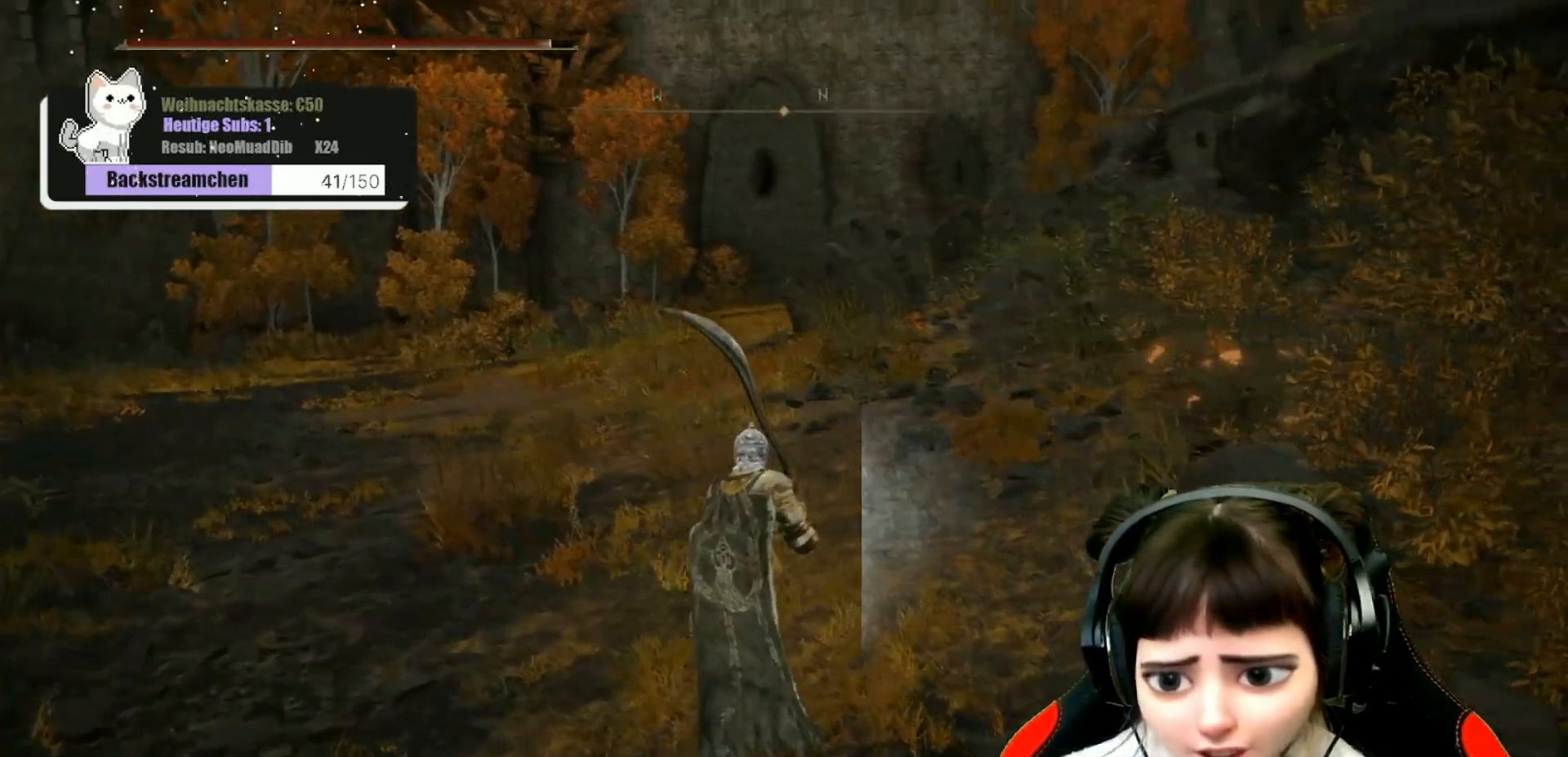
{"buttons": [], "left_stick": "up", "right_stick": "center", "events": [[33, "right_stick", "center"], [283, "right_stick", "right"], [467, "right_stick", "center"]]}
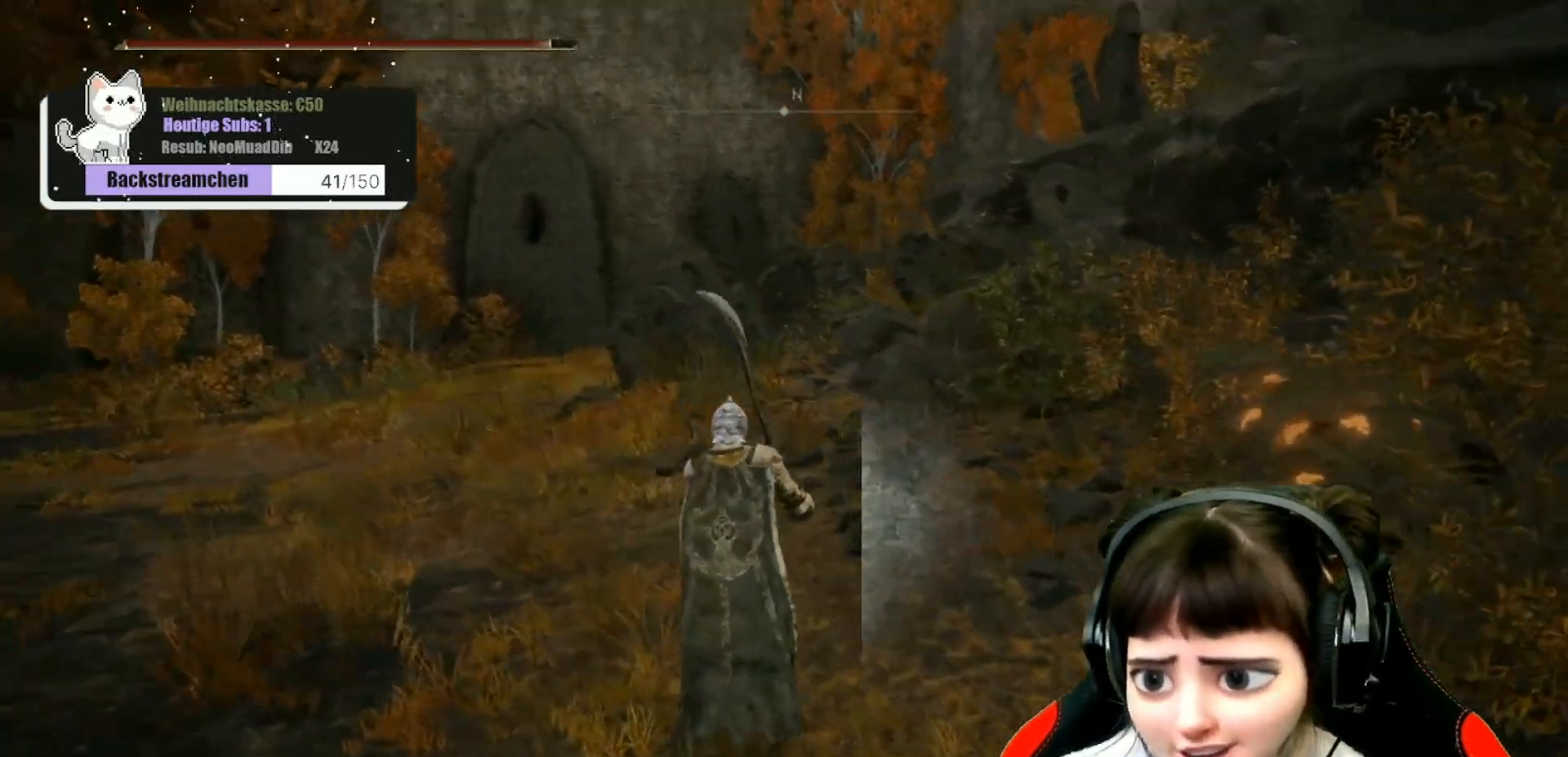
{"buttons": [], "left_stick": "up", "right_stick": "center", "events": []}
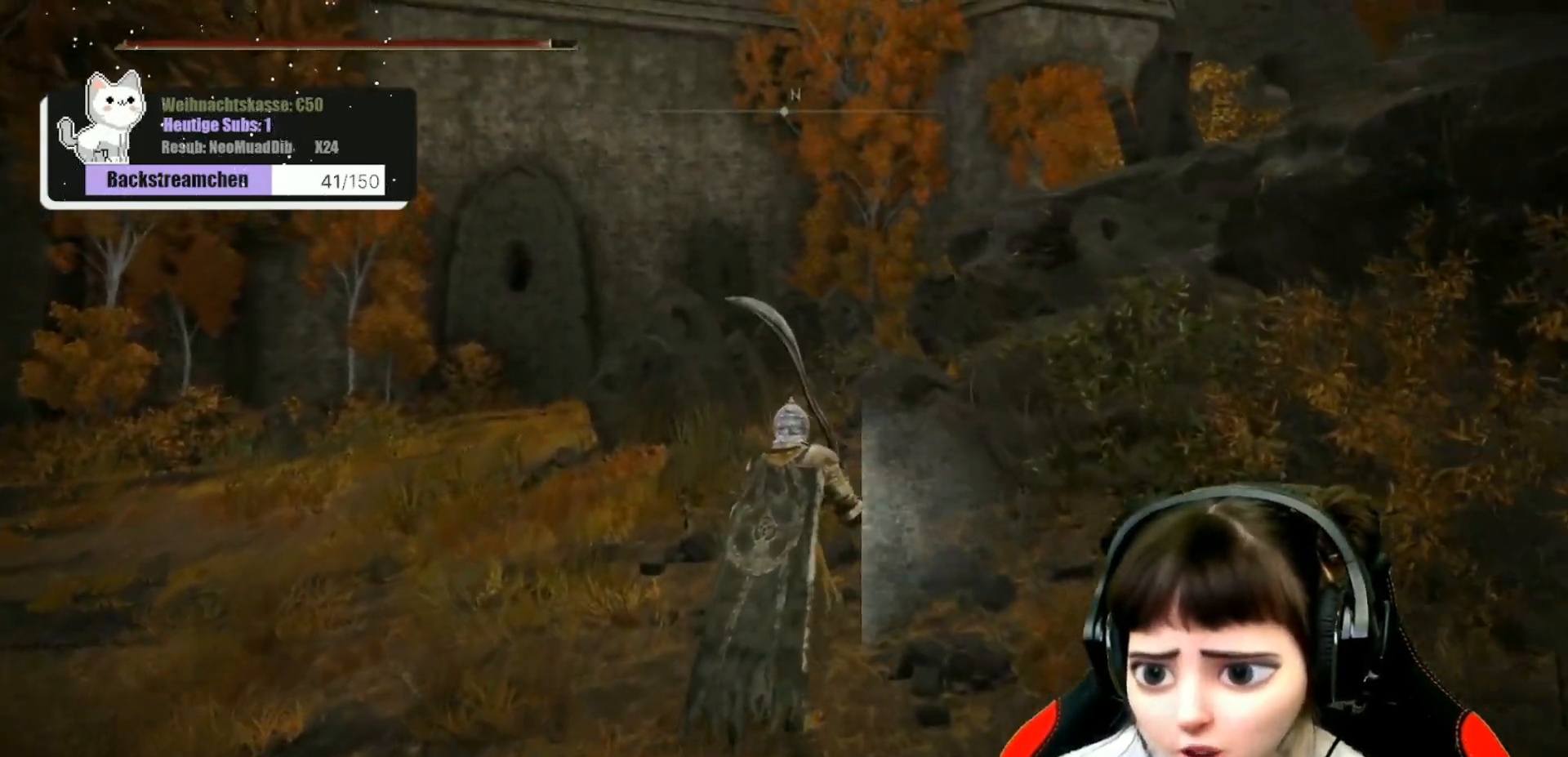
{"buttons": [], "left_stick": "up", "right_stick": "center", "events": []}
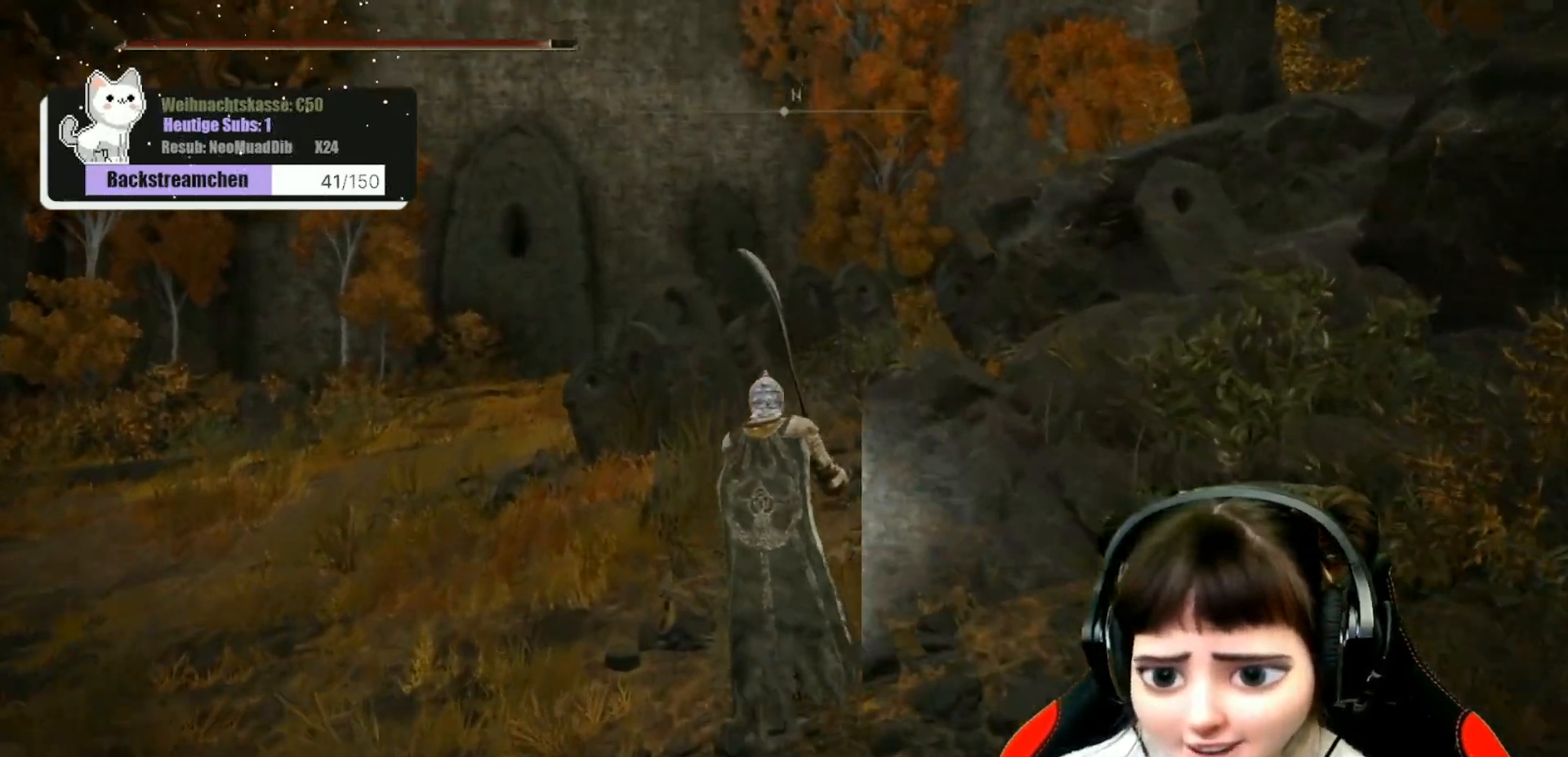
{"buttons": [], "left_stick": "up", "right_stick": "center", "events": [[183, "right_stick", "down-left"], [350, "right_stick", "center"]]}
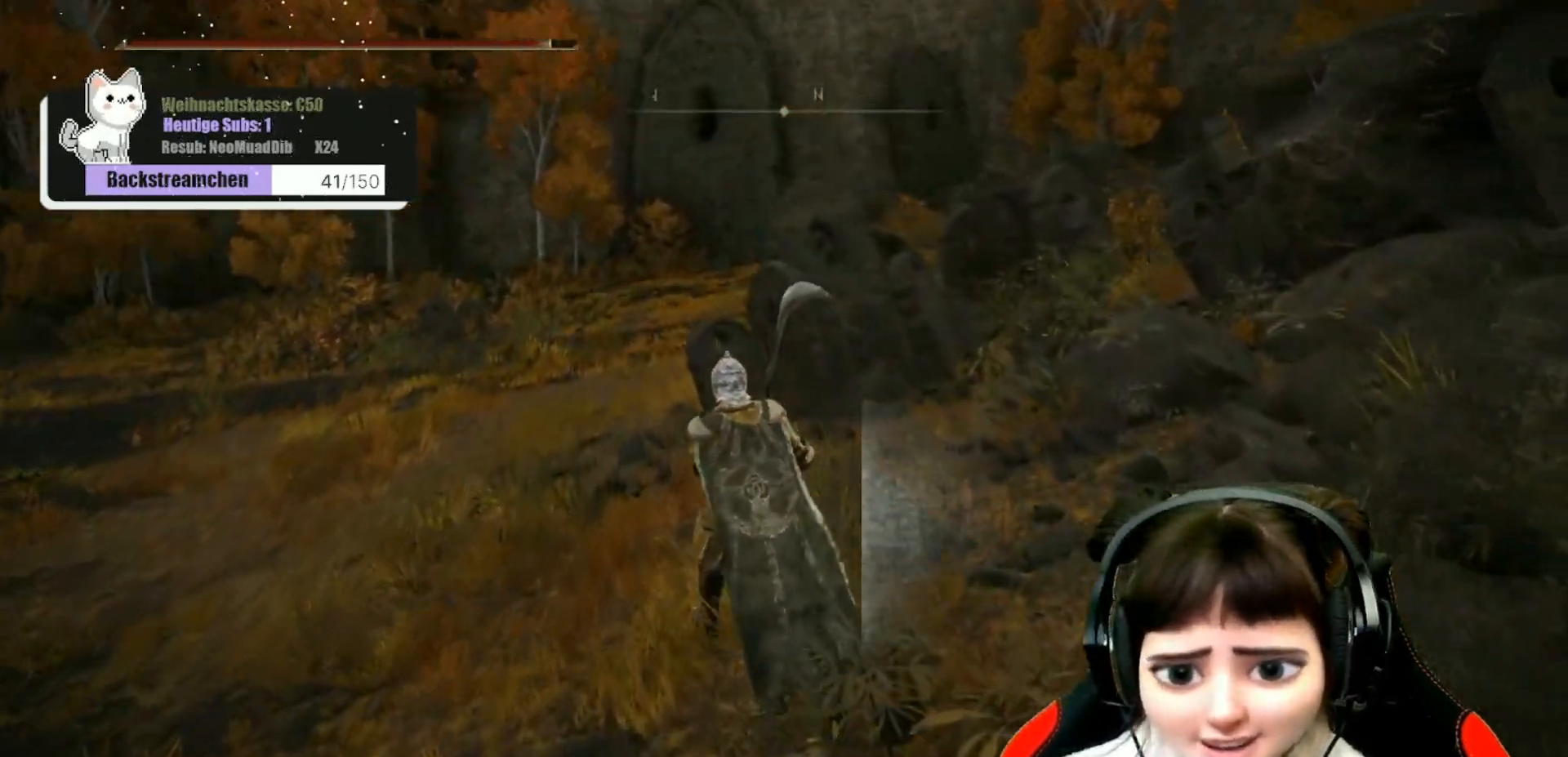
{"buttons": [], "left_stick": "up", "right_stick": "center", "events": []}
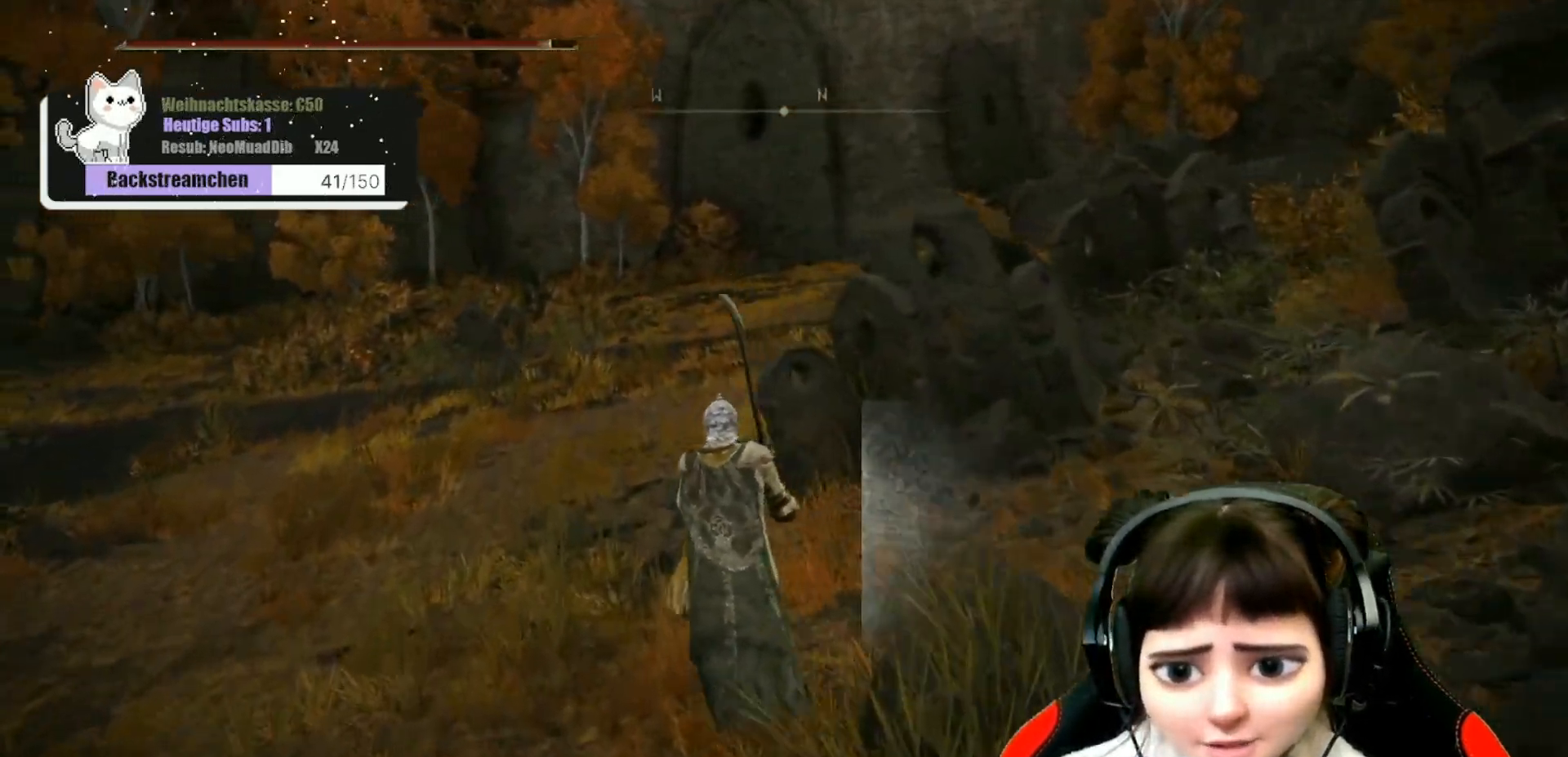
{"buttons": [], "left_stick": "up", "right_stick": "center", "events": [[283, "right_stick", "right"], [400, "right_stick", "center"]]}
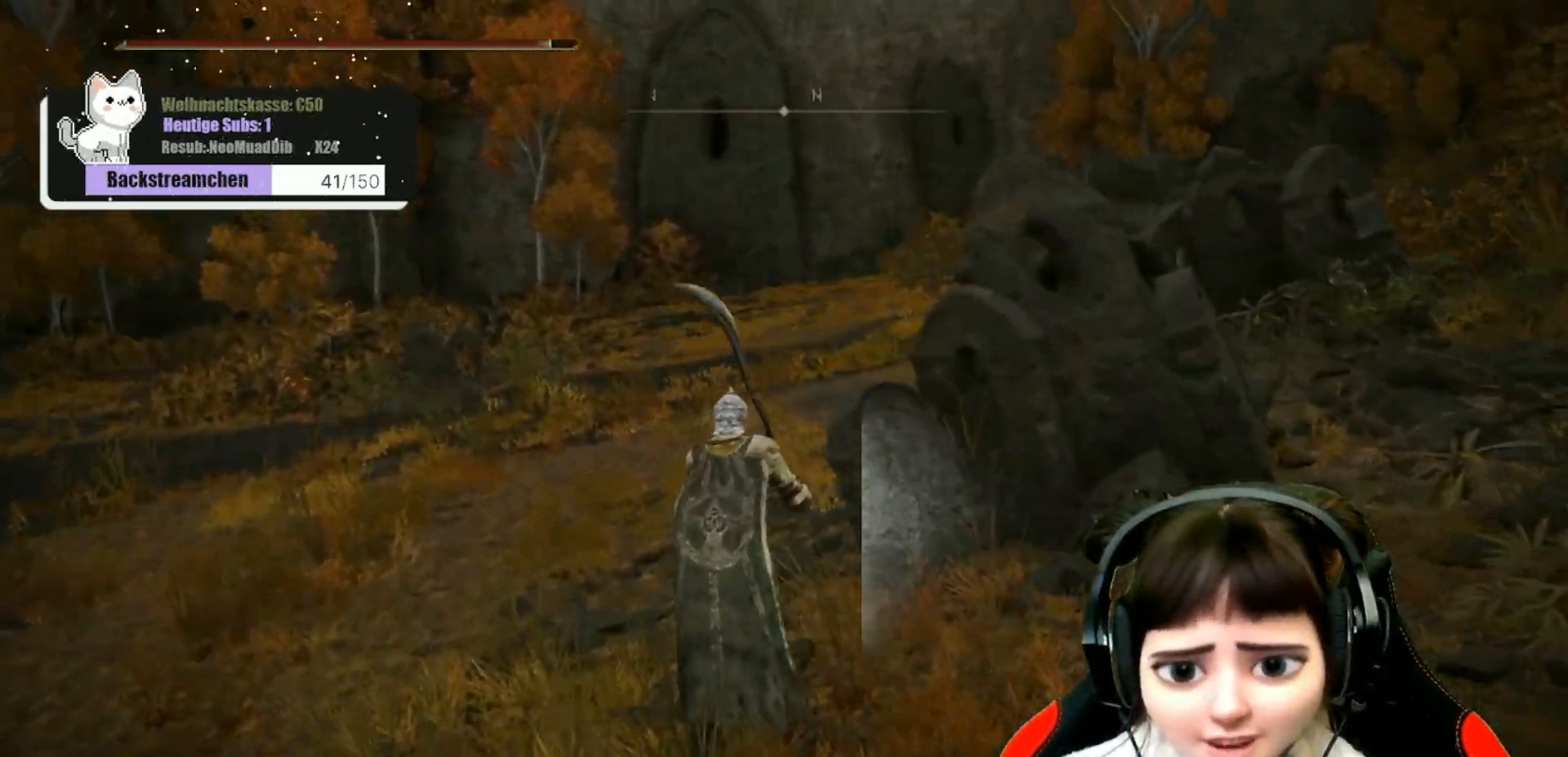
{"buttons": [], "left_stick": "up", "right_stick": "right", "events": [[233, "right_stick", "right"]]}
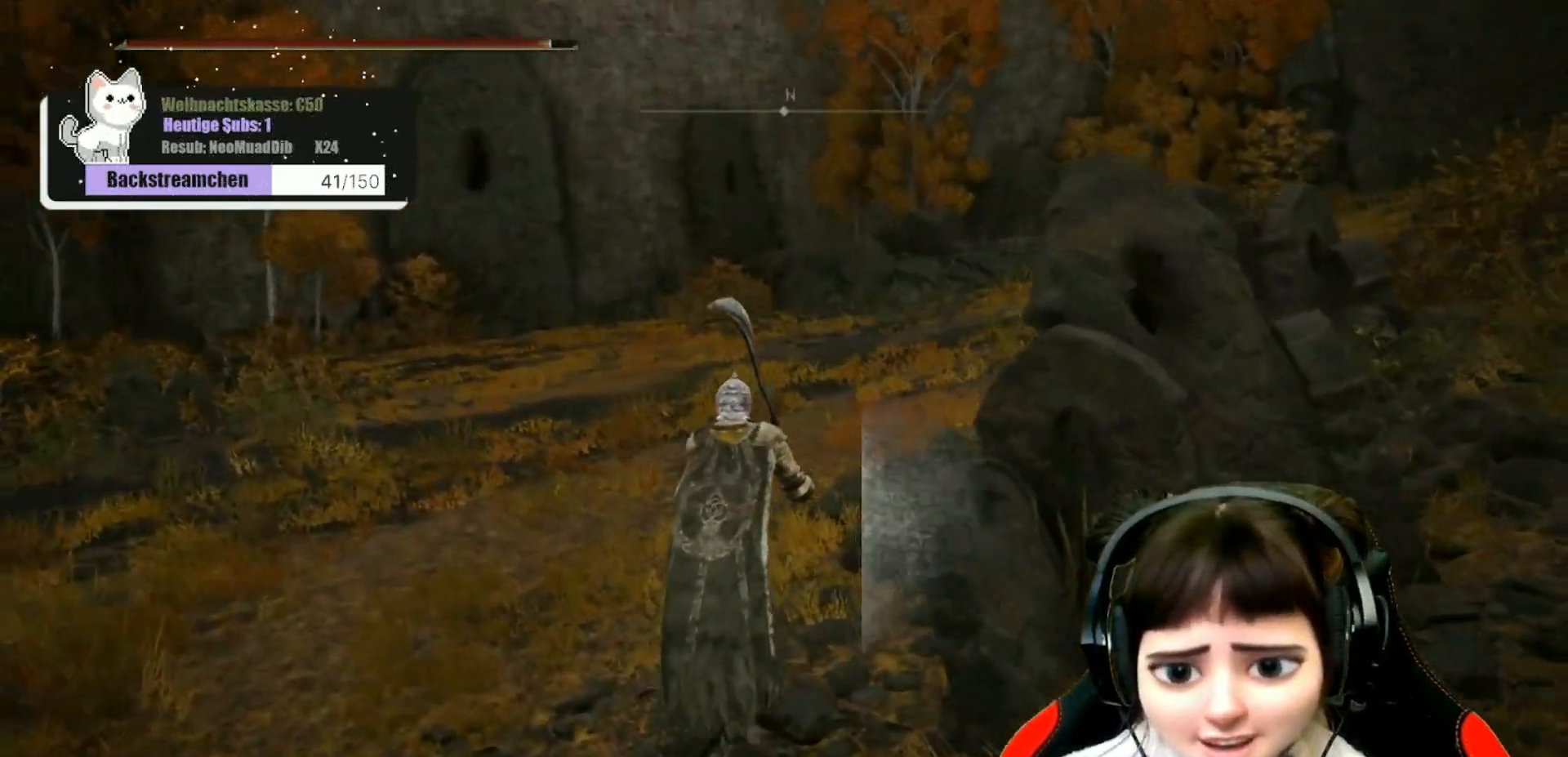
{"buttons": [], "left_stick": "up", "right_stick": "center", "events": [[500, "right_stick", "center"]]}
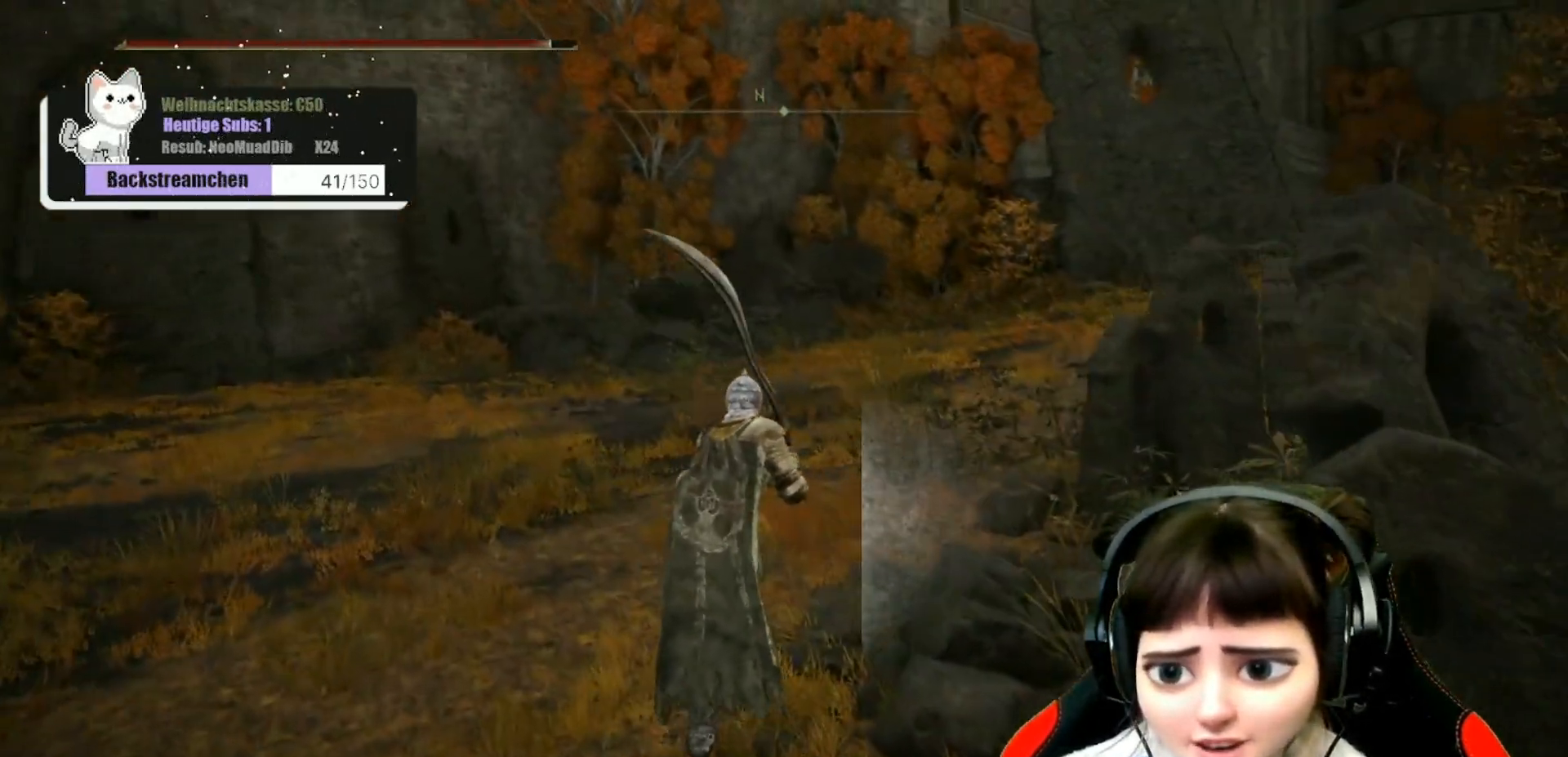
{"buttons": [], "left_stick": "up", "right_stick": "down-right", "events": [[233, "right_stick", "down-right"]]}
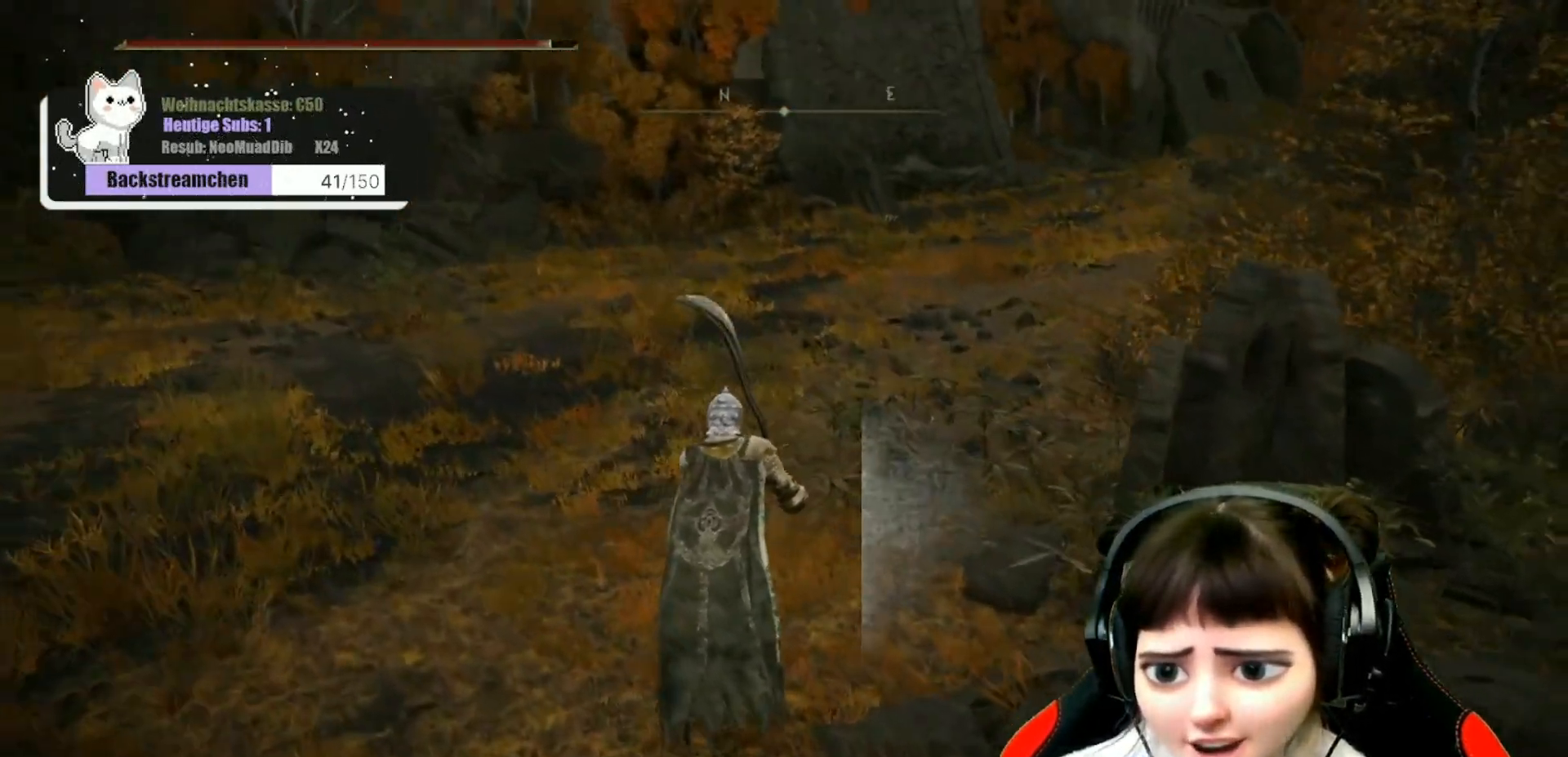
{"buttons": [], "left_stick": "up", "right_stick": "right", "events": [[67, "right_stick", "center"], [500, "right_stick", "right"]]}
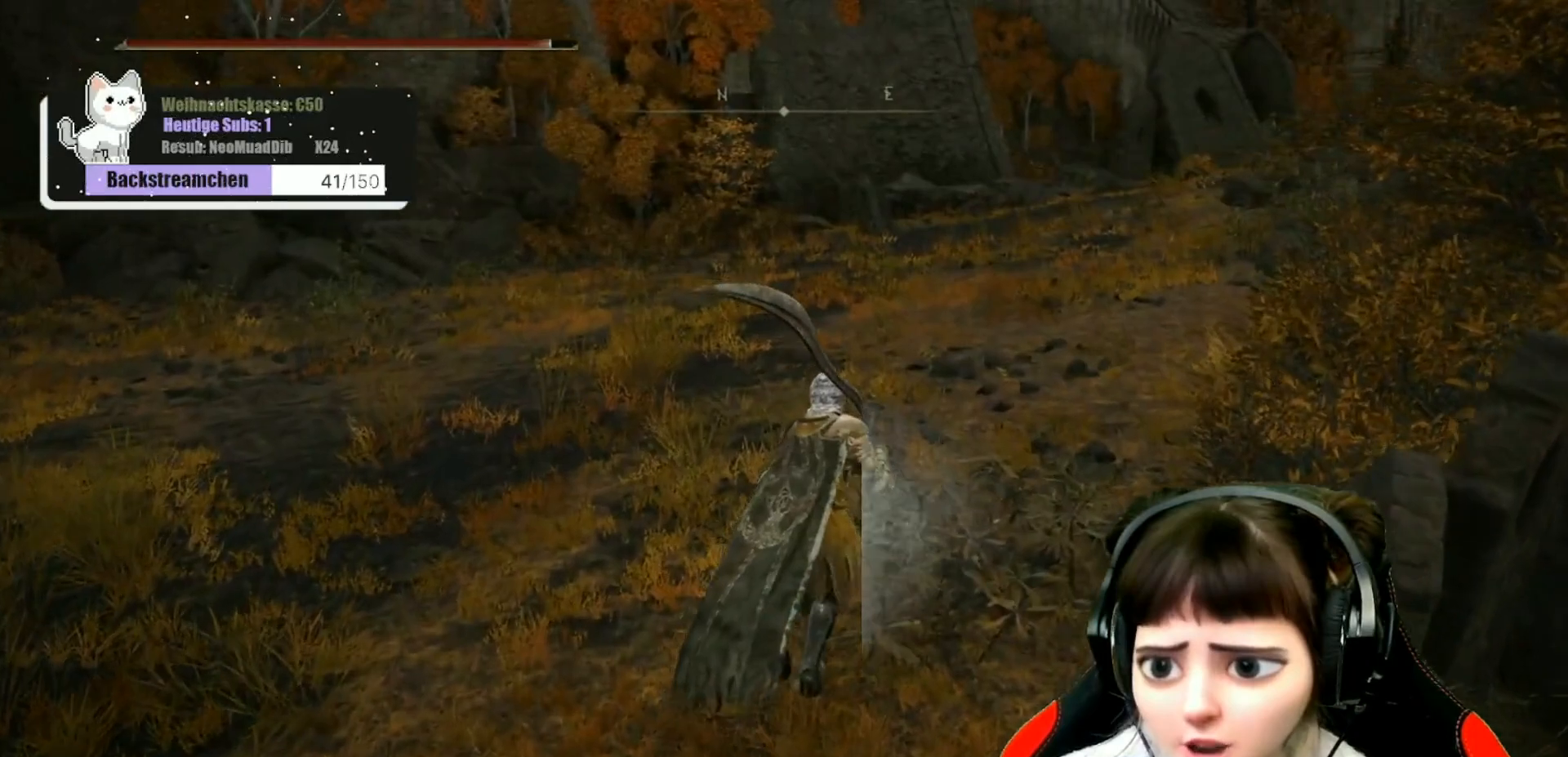
{"buttons": [], "left_stick": "up", "right_stick": "center", "events": [[267, "right_stick", "center"]]}
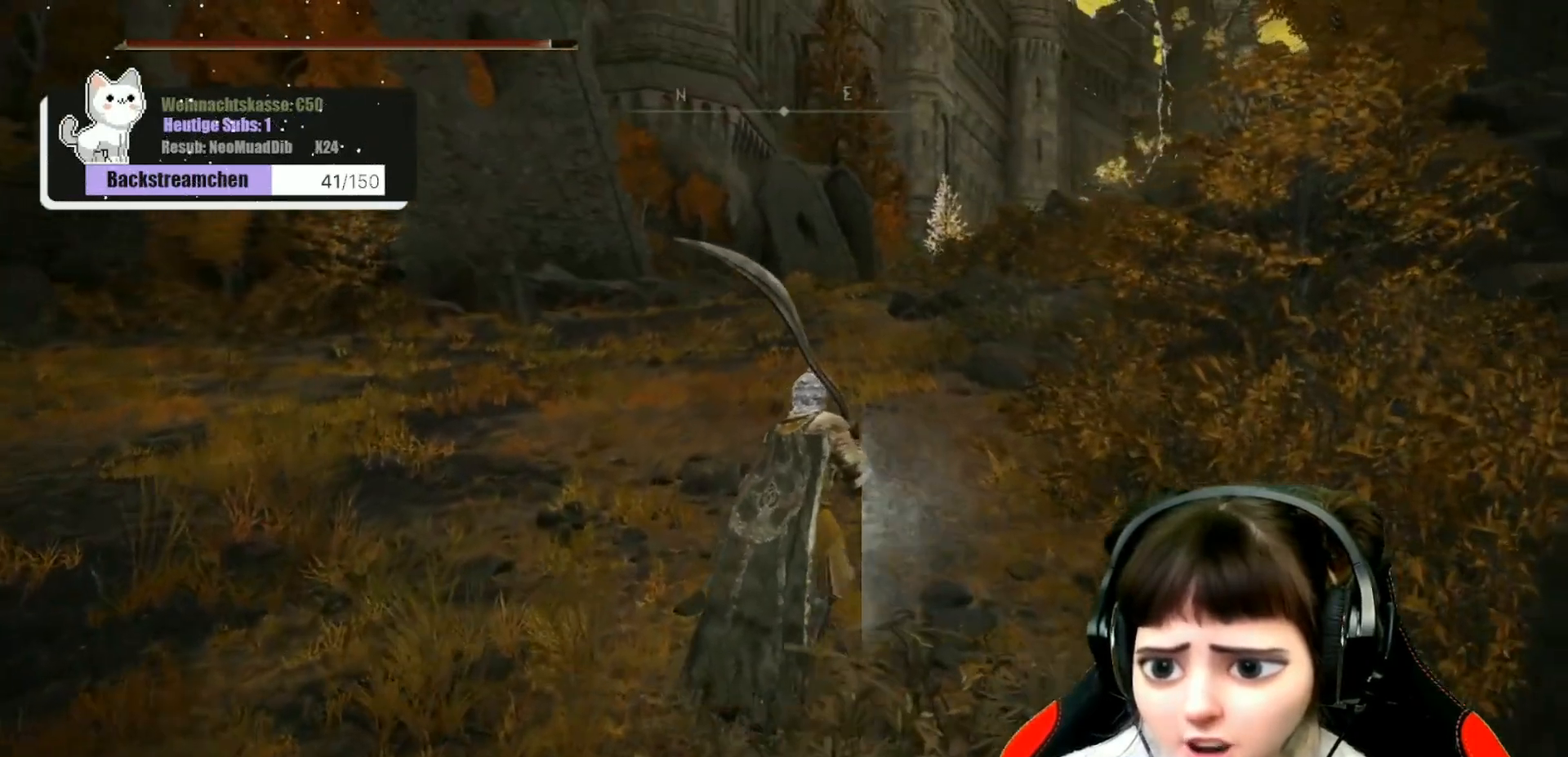
{"buttons": [], "left_stick": "up", "right_stick": "center", "events": []}
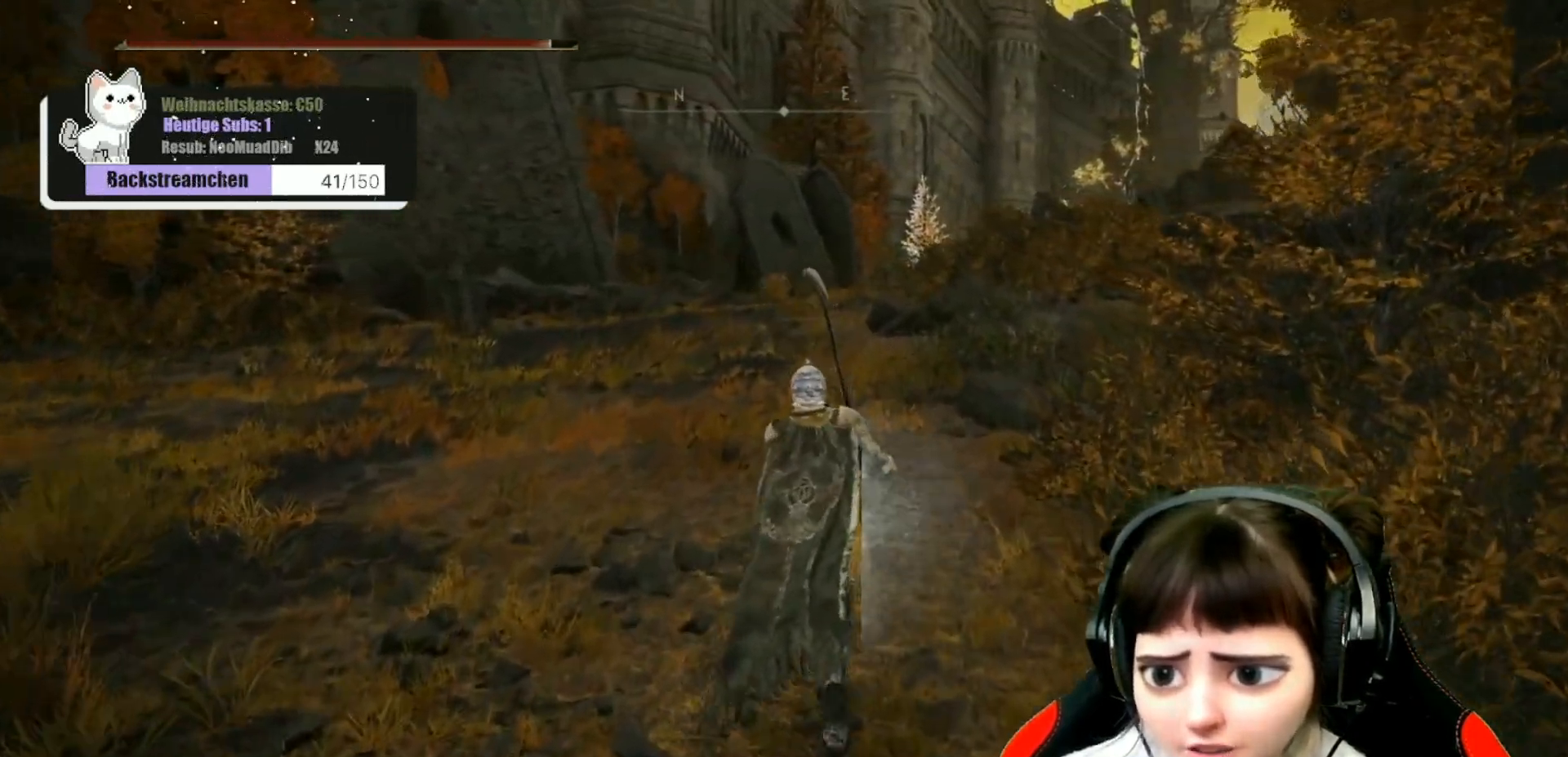
{"buttons": [], "left_stick": "up", "right_stick": "center", "events": []}
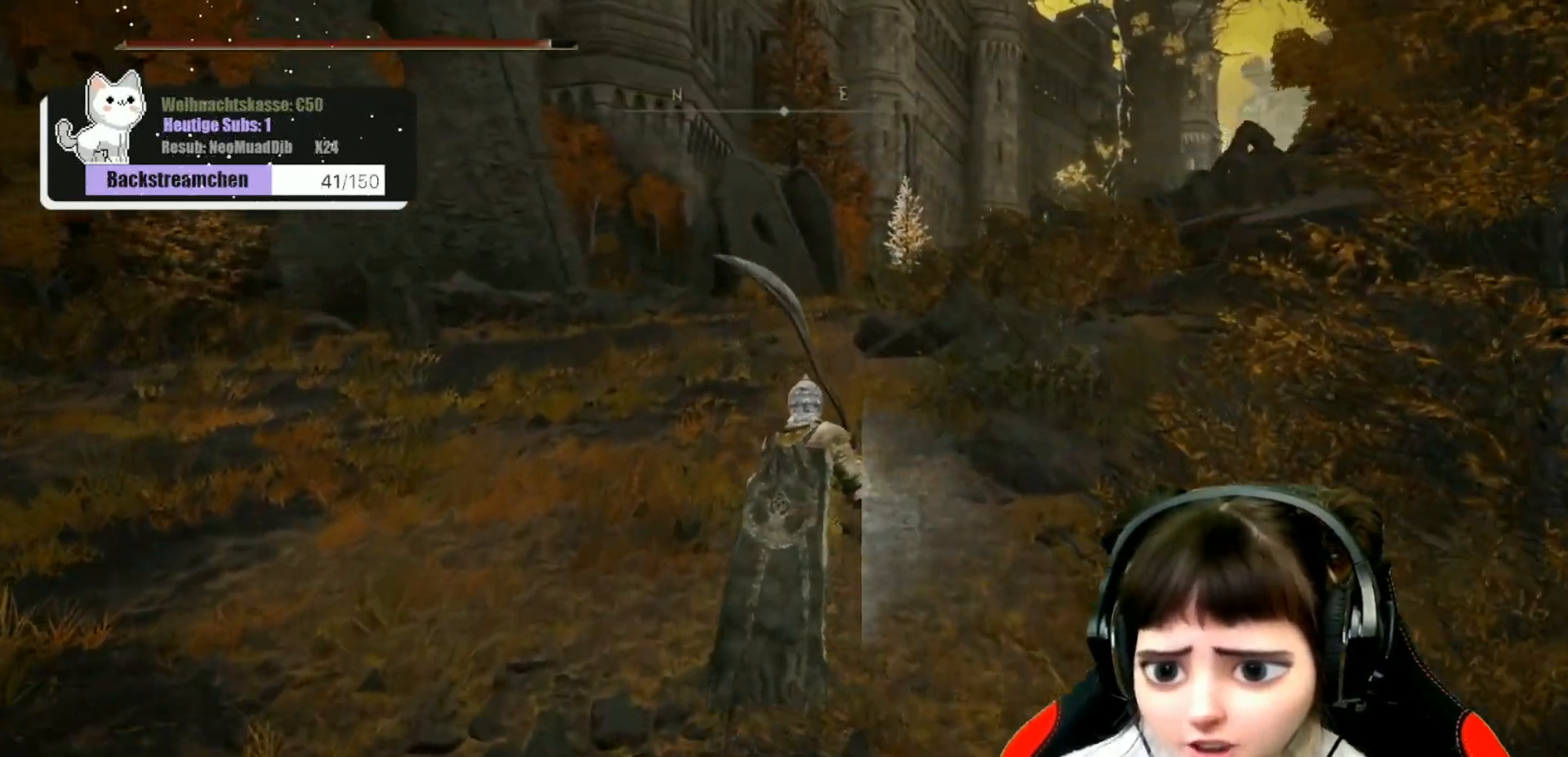
{"buttons": [], "left_stick": "up", "right_stick": "center", "events": []}